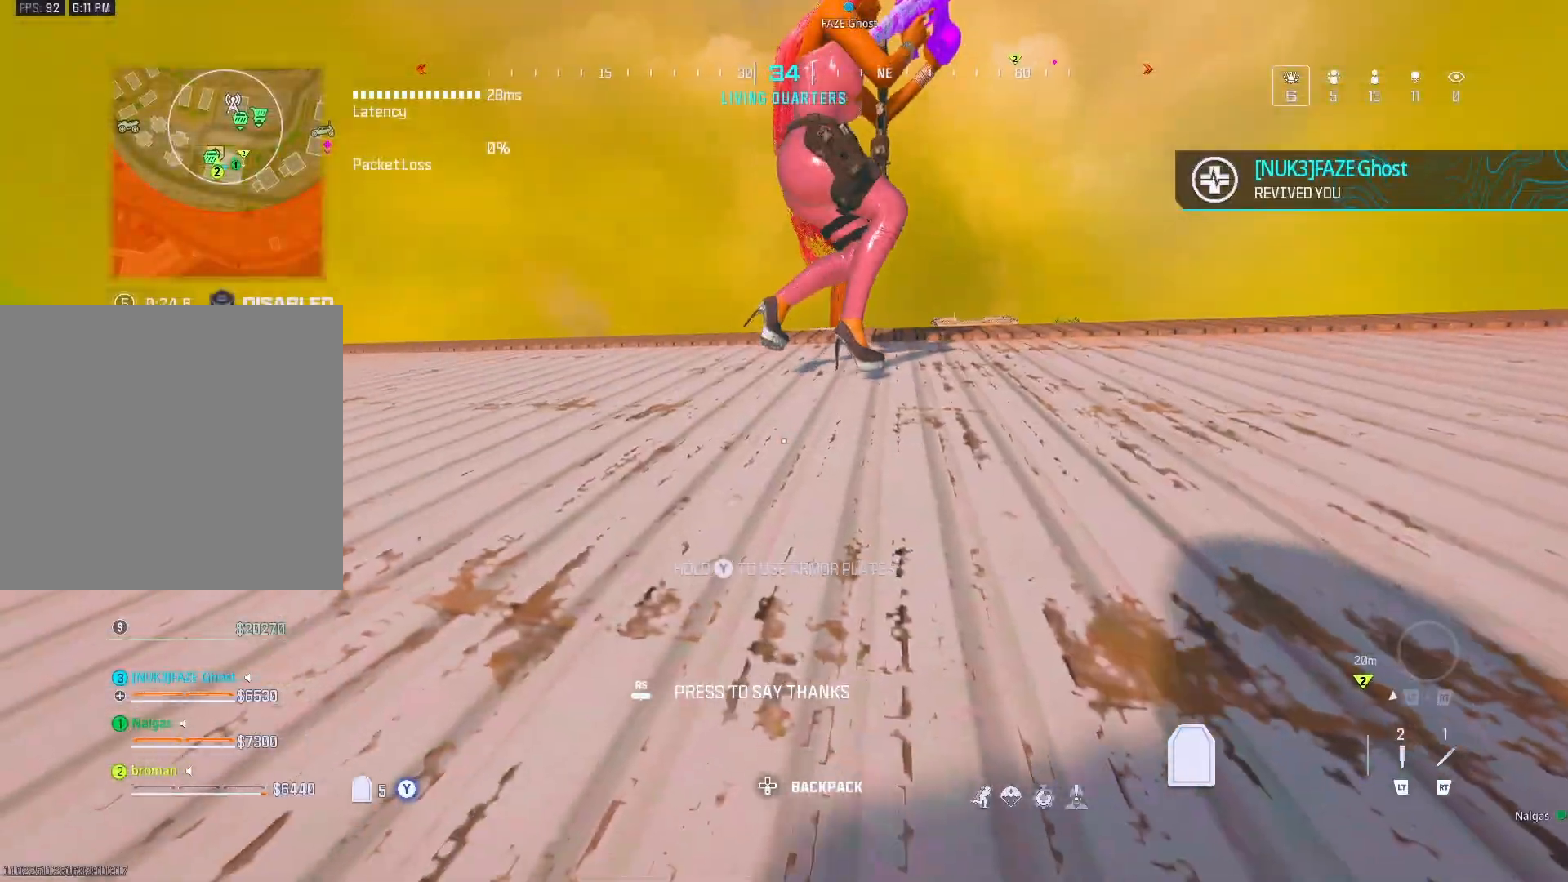
Gameplay with a controller (Xbox layout); each line is a JSON object with the inputs held at the frame after it. "events" lists button and stick changes between this image and that frame as [ms after this image, input, new state], when the widget could be followed in between.
{"buttons": [], "left_stick": "up-left", "right_stick": "center", "events": [[17, "left_stick", "up-left"]]}
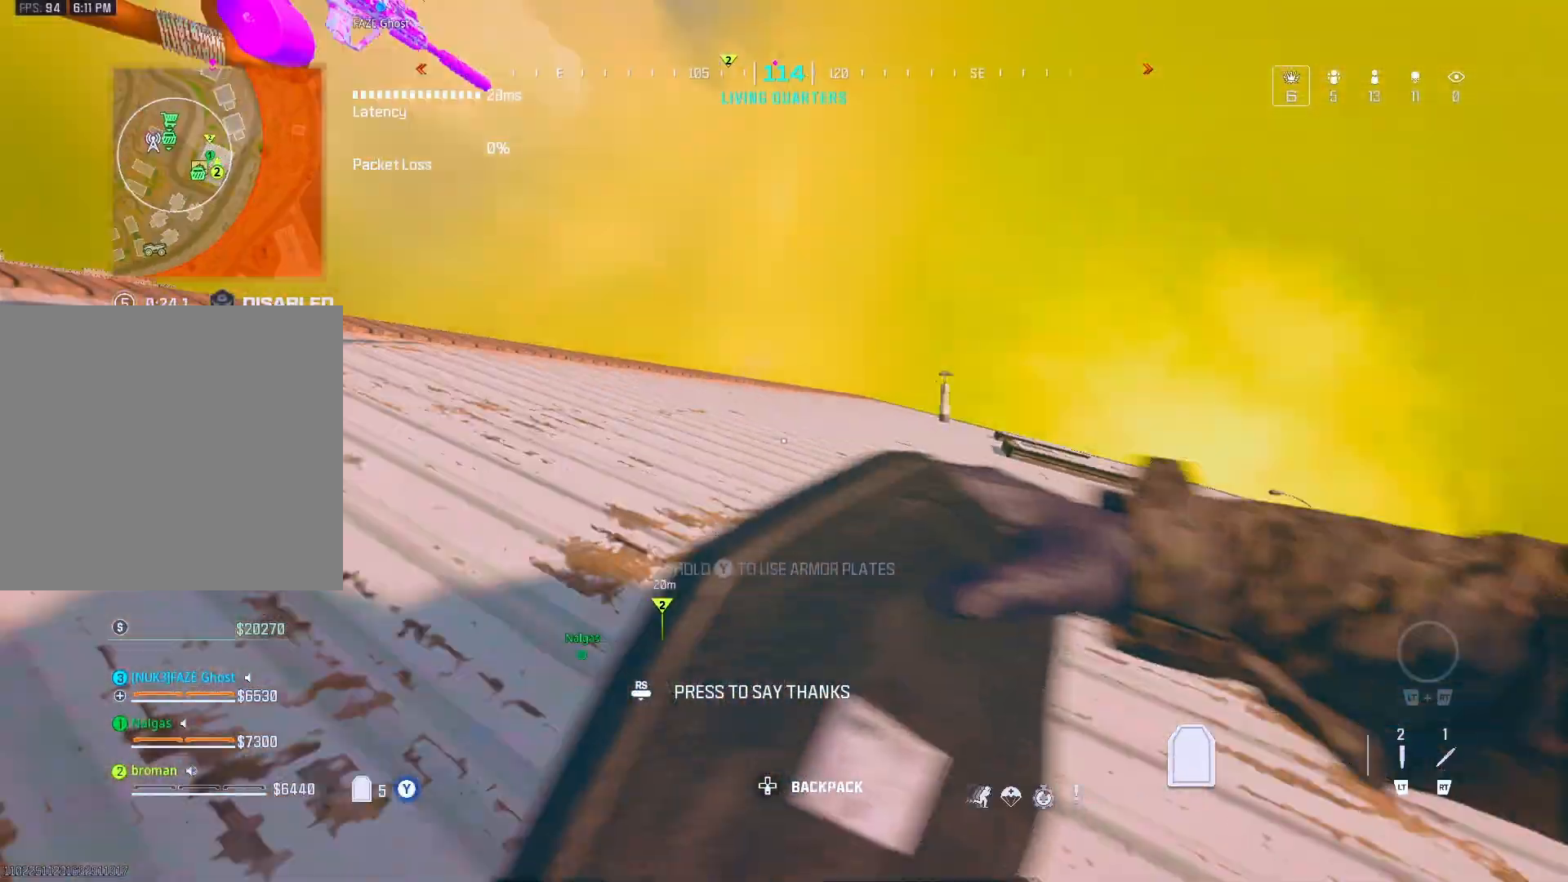
{"buttons": [], "left_stick": "right", "right_stick": "center", "events": [[50, "left_stick", "right"]]}
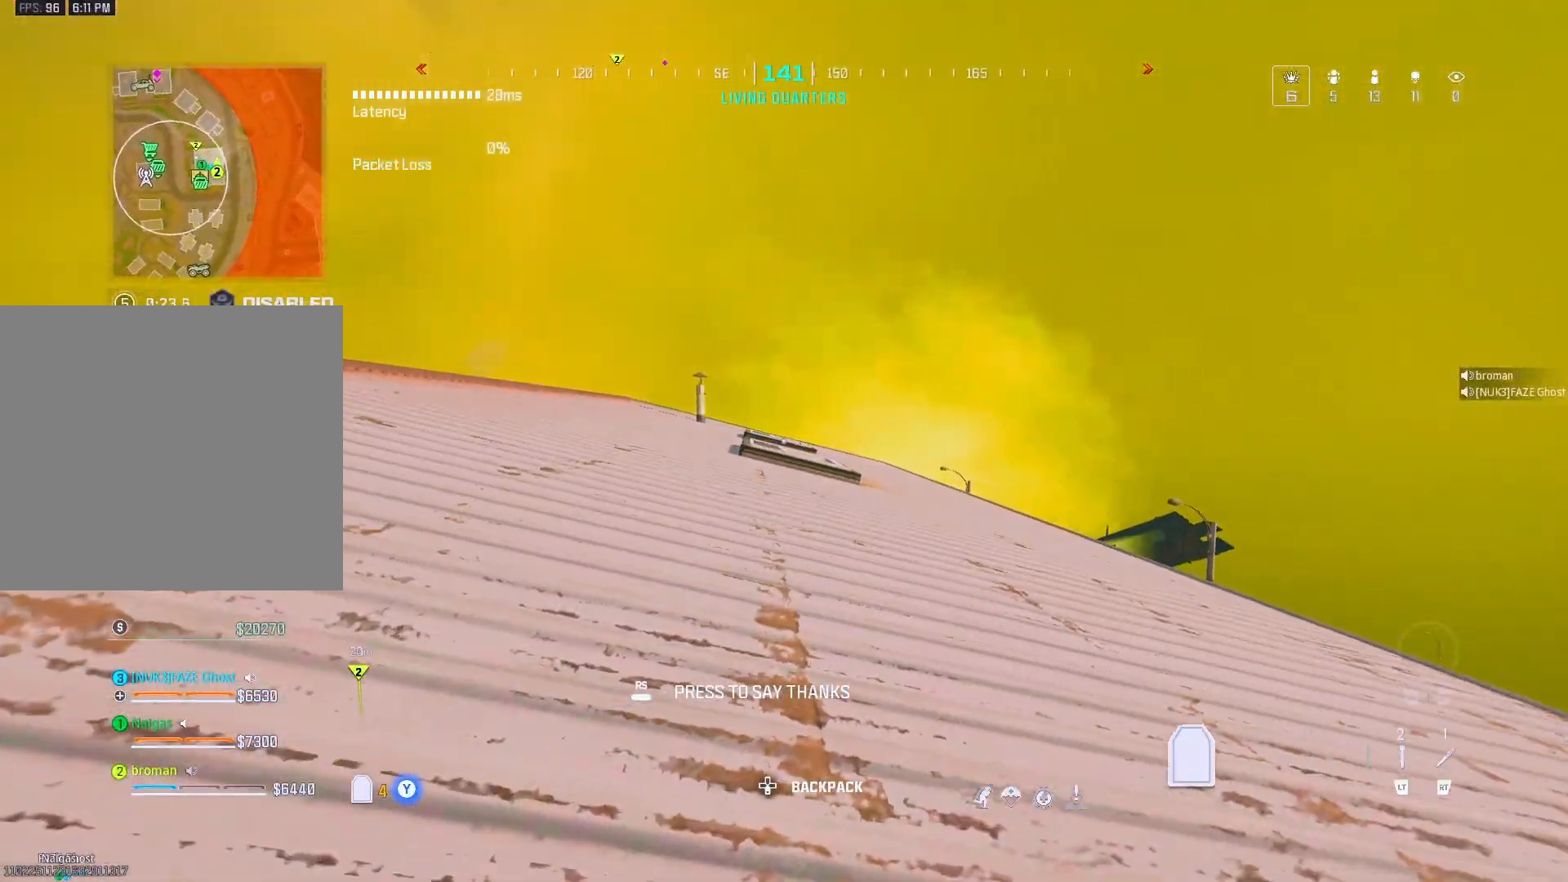
{"buttons": [], "left_stick": "right", "right_stick": "center", "events": []}
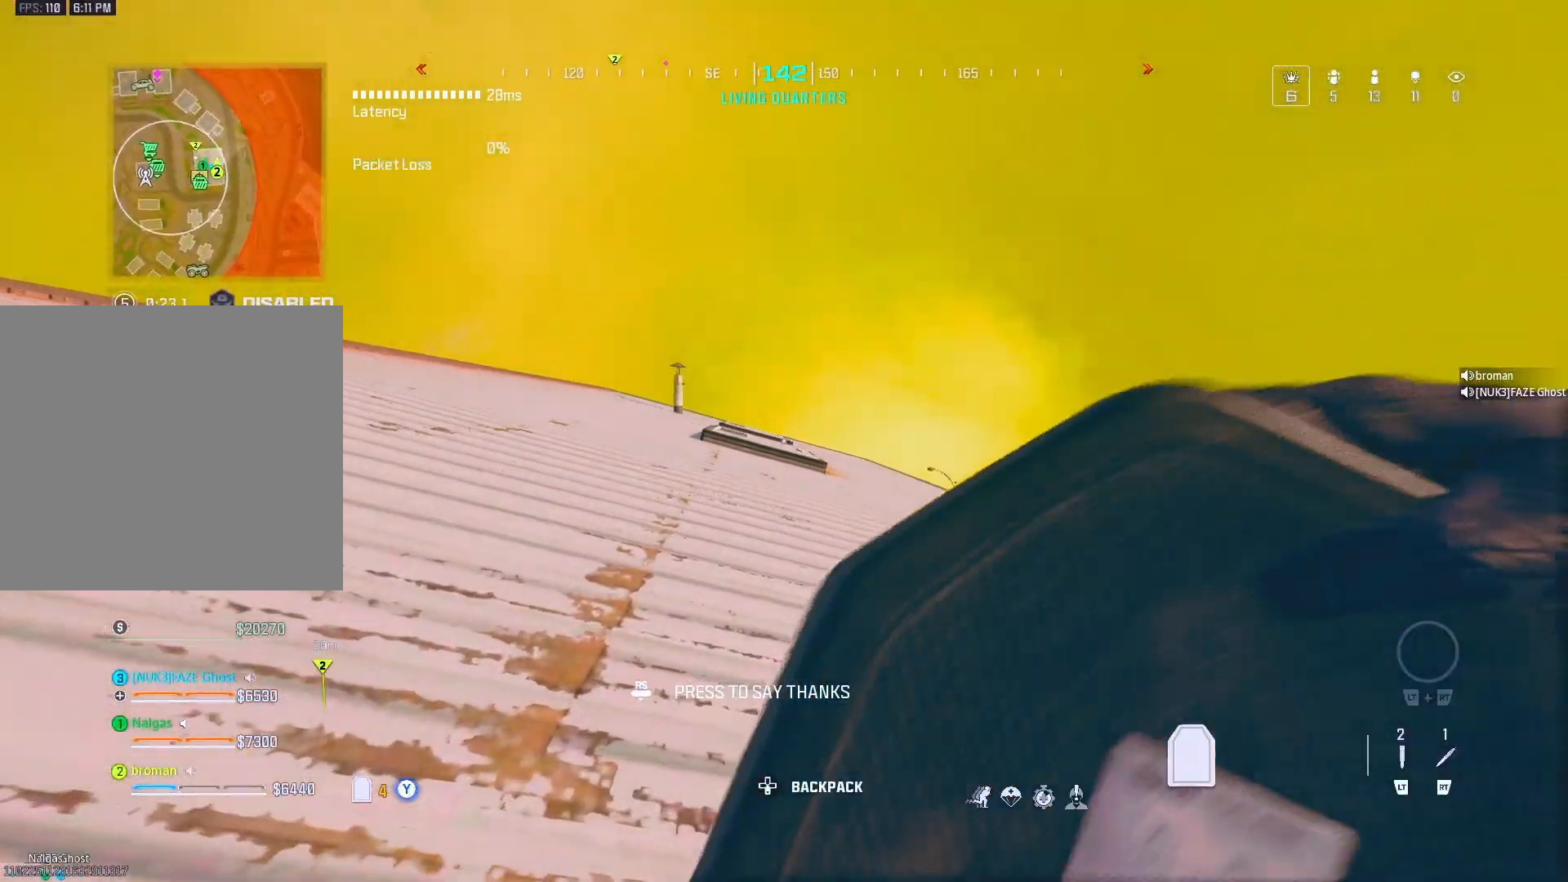
{"buttons": [], "left_stick": "down-left", "right_stick": "up", "events": [[383, "left_stick", "down"], [467, "right_stick", "up"], [483, "left_stick", "down-left"]]}
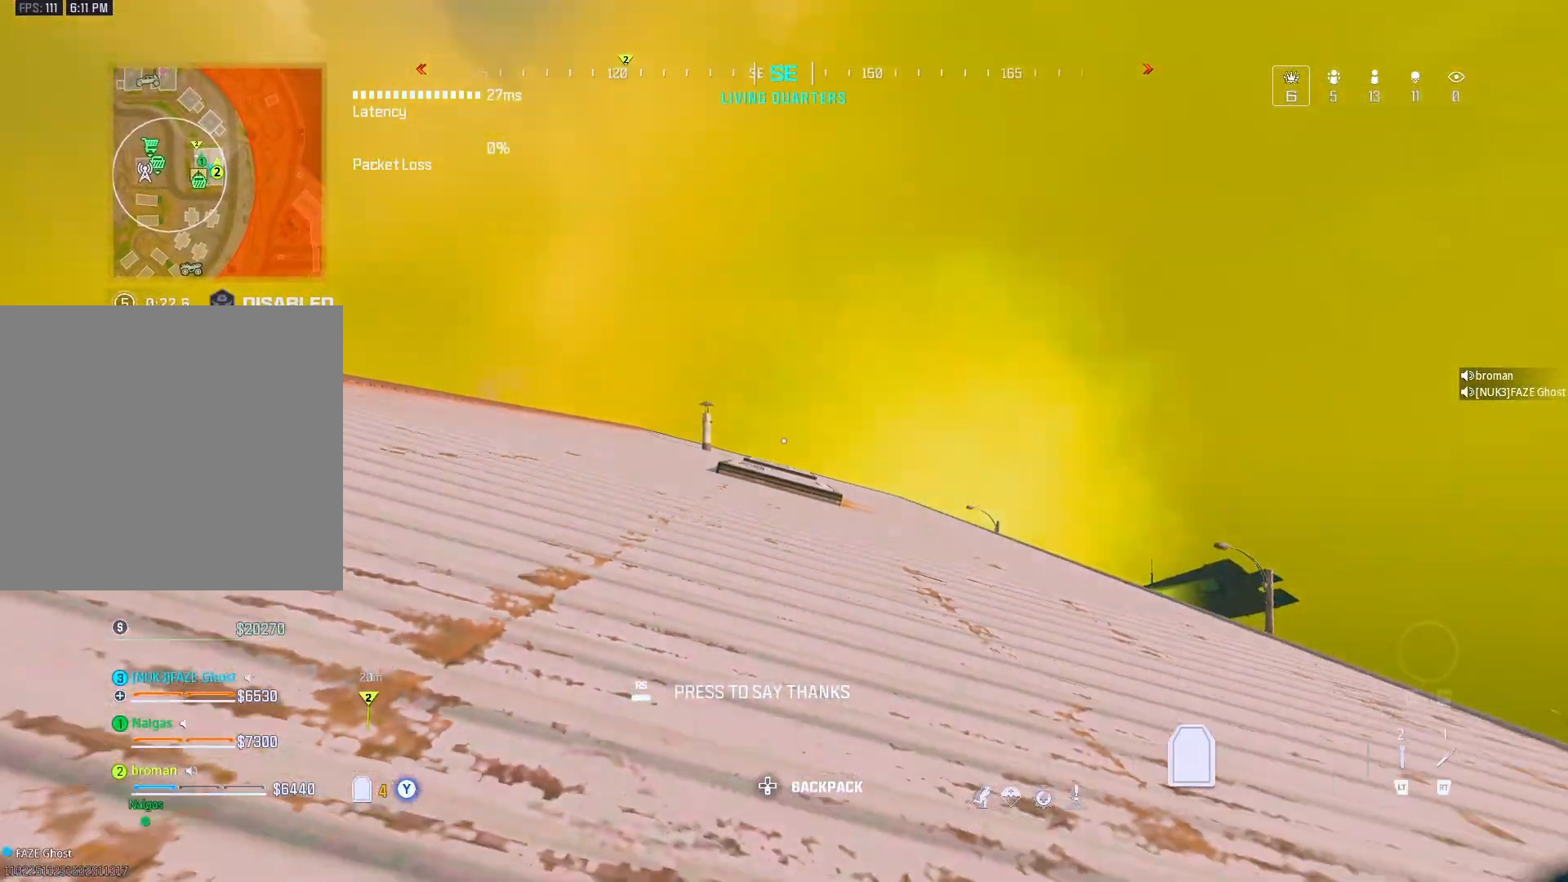
{"buttons": [], "left_stick": "right", "right_stick": "center", "events": [[83, "right_stick", "center"], [300, "left_stick", "left"], [317, "right_stick", "down"], [483, "left_stick", "right"], [483, "right_stick", "center"]]}
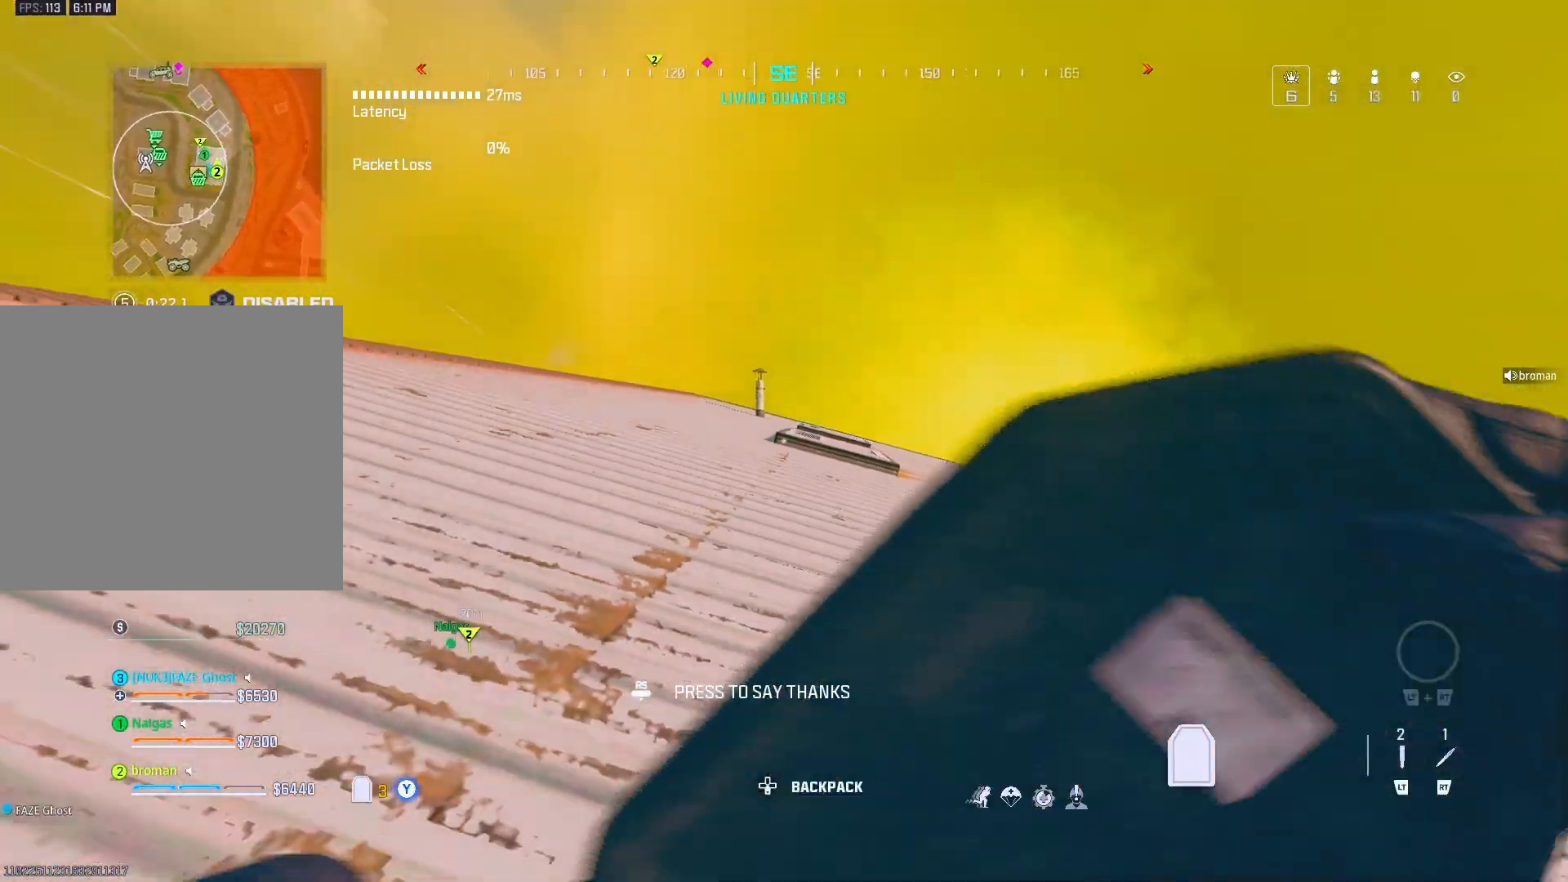
{"buttons": [], "left_stick": "down-left", "right_stick": "center", "events": [[217, "left_stick", "left"], [283, "left_stick", "down-left"]]}
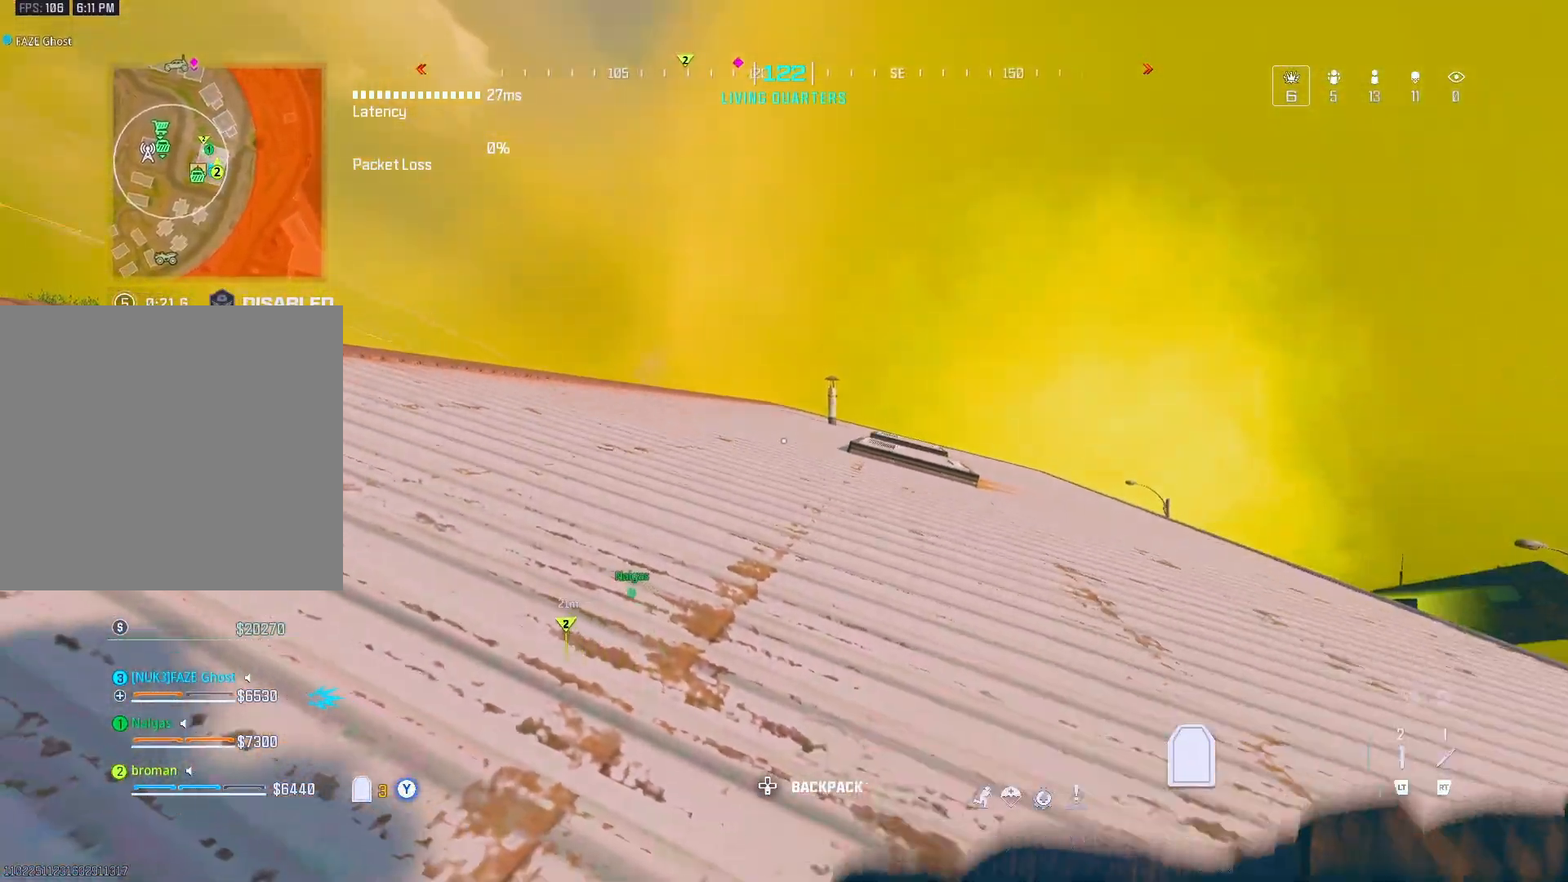
{"buttons": [], "left_stick": "down-left", "right_stick": "center", "events": [[183, "right_stick", "left"], [450, "right_stick", "center"]]}
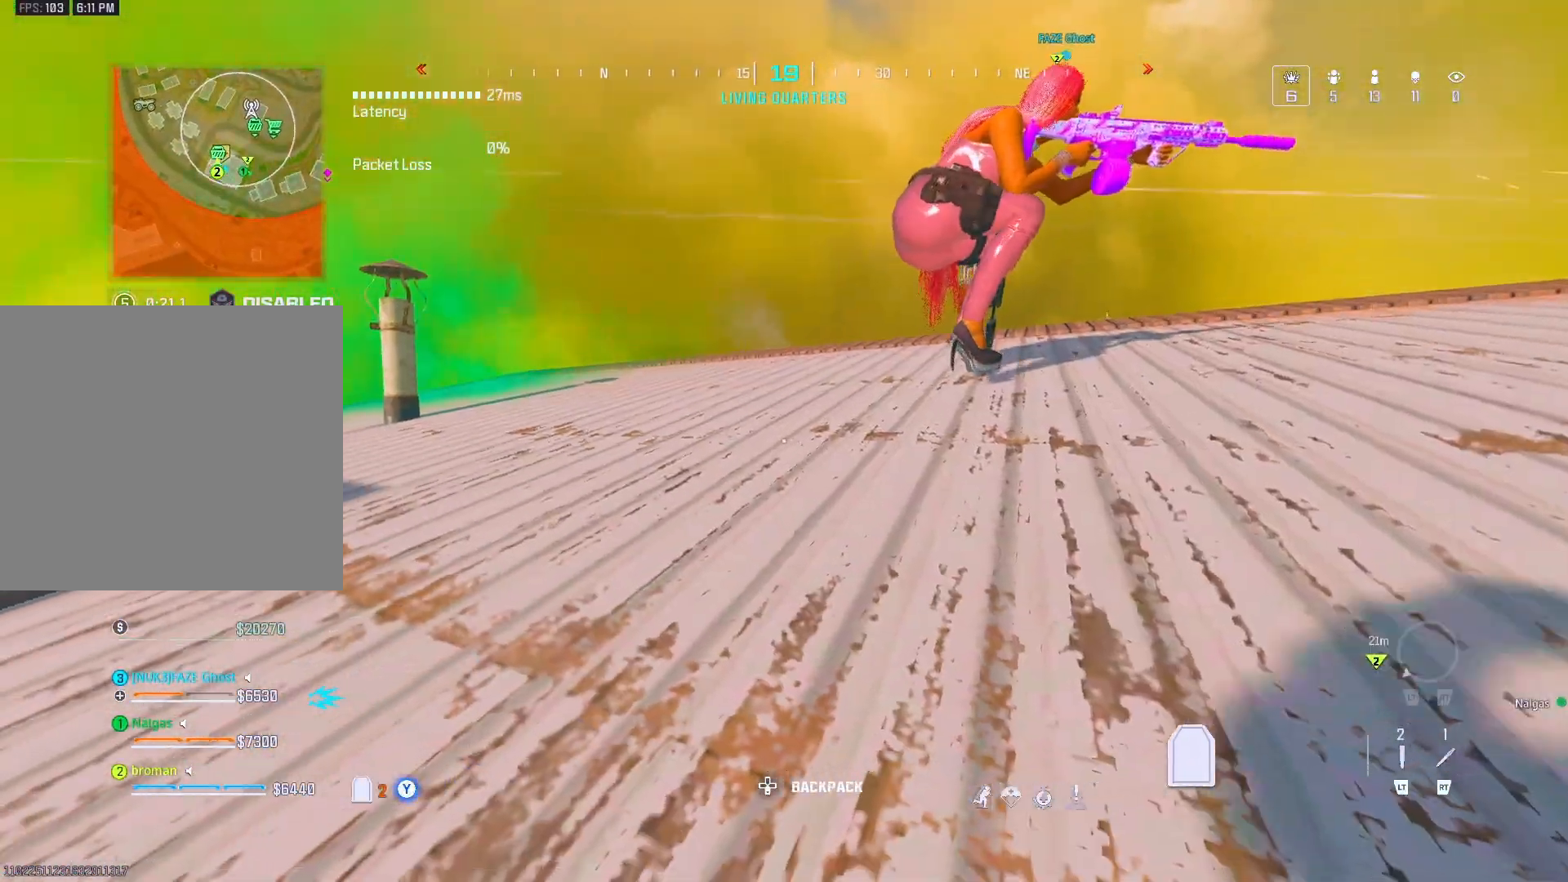
{"buttons": ["X"], "left_stick": "down-left", "right_stick": "right", "events": [[17, "X", "down"], [100, "X", "up"], [300, "X", "down"], [300, "right_stick", "right"]]}
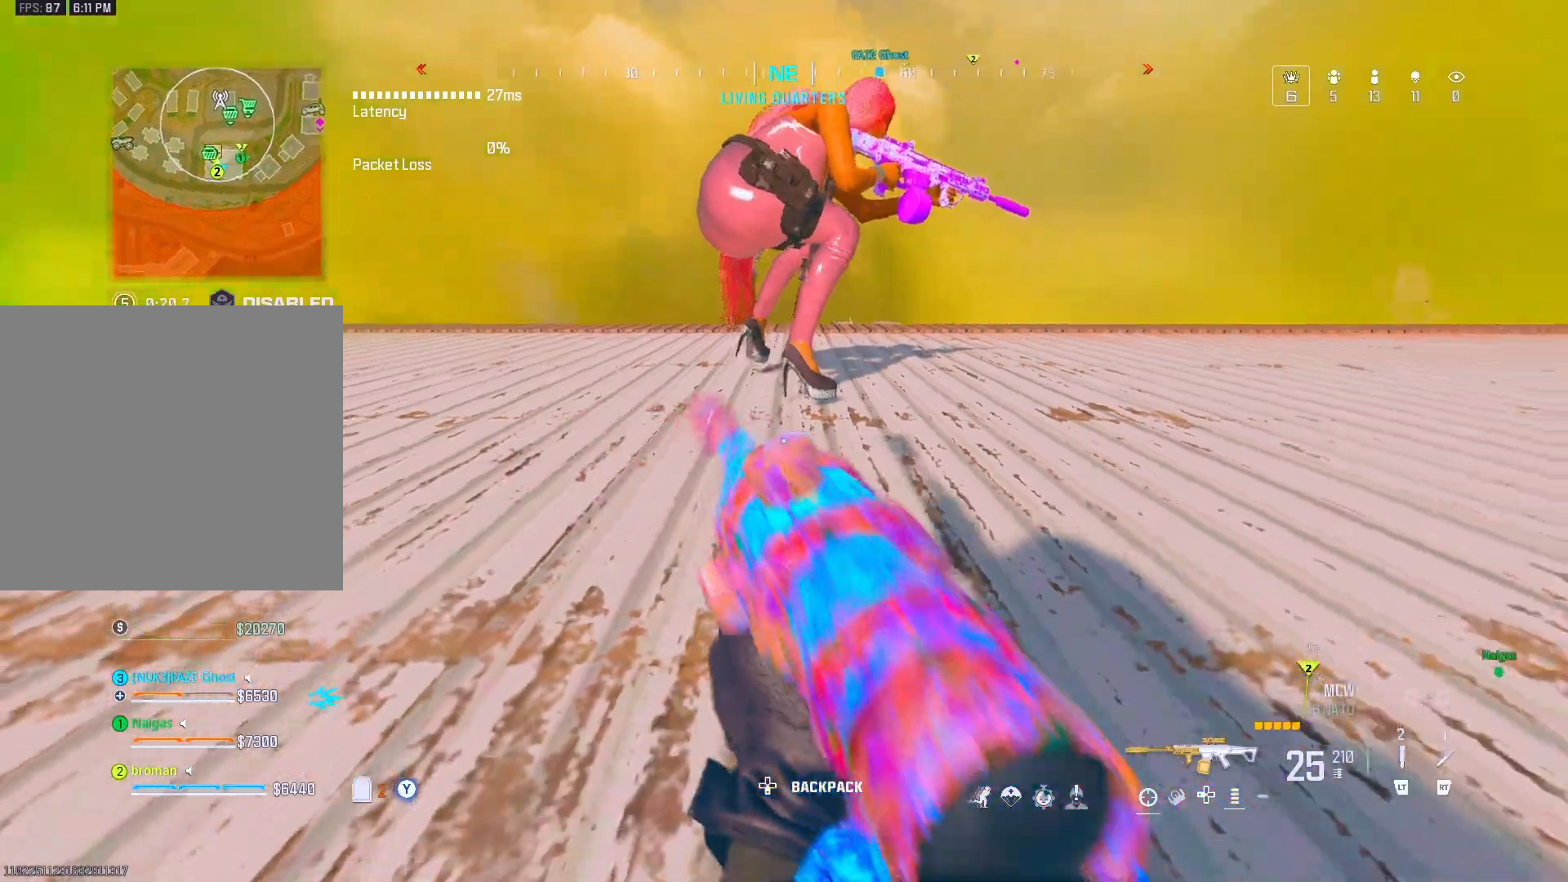
{"buttons": [], "left_stick": "down-left", "right_stick": "center", "events": [[67, "right_stick", "center"], [400, "X", "up"]]}
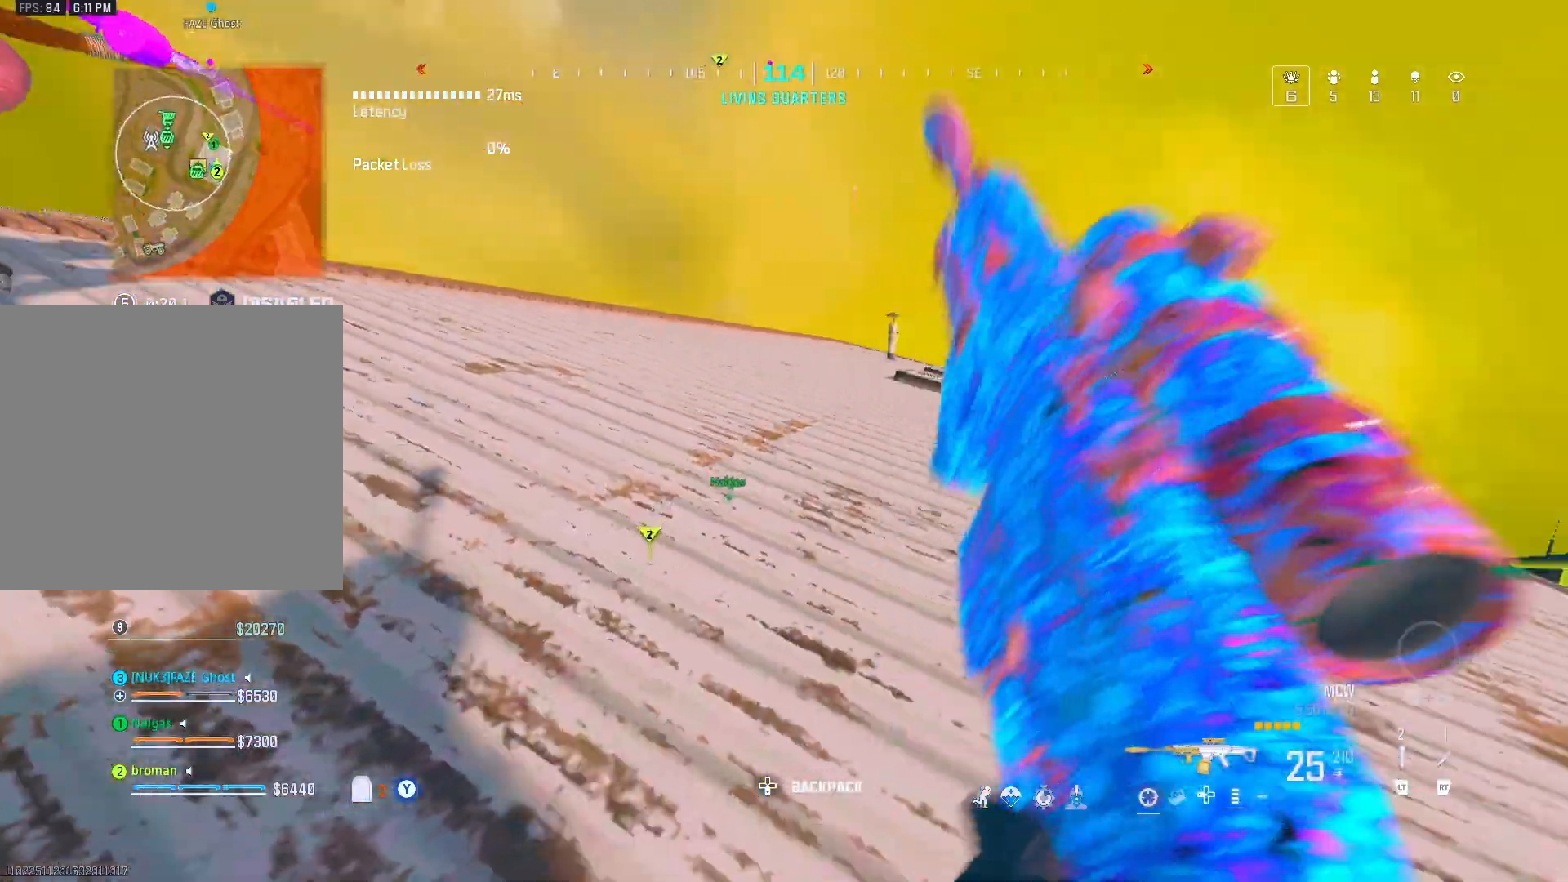
{"buttons": ["DPAD_UP"], "left_stick": "down-right", "right_stick": "center", "events": [[50, "right_stick", "right"], [250, "DPAD_UP", "down"], [250, "left_stick", "down-right"], [250, "right_stick", "center"]]}
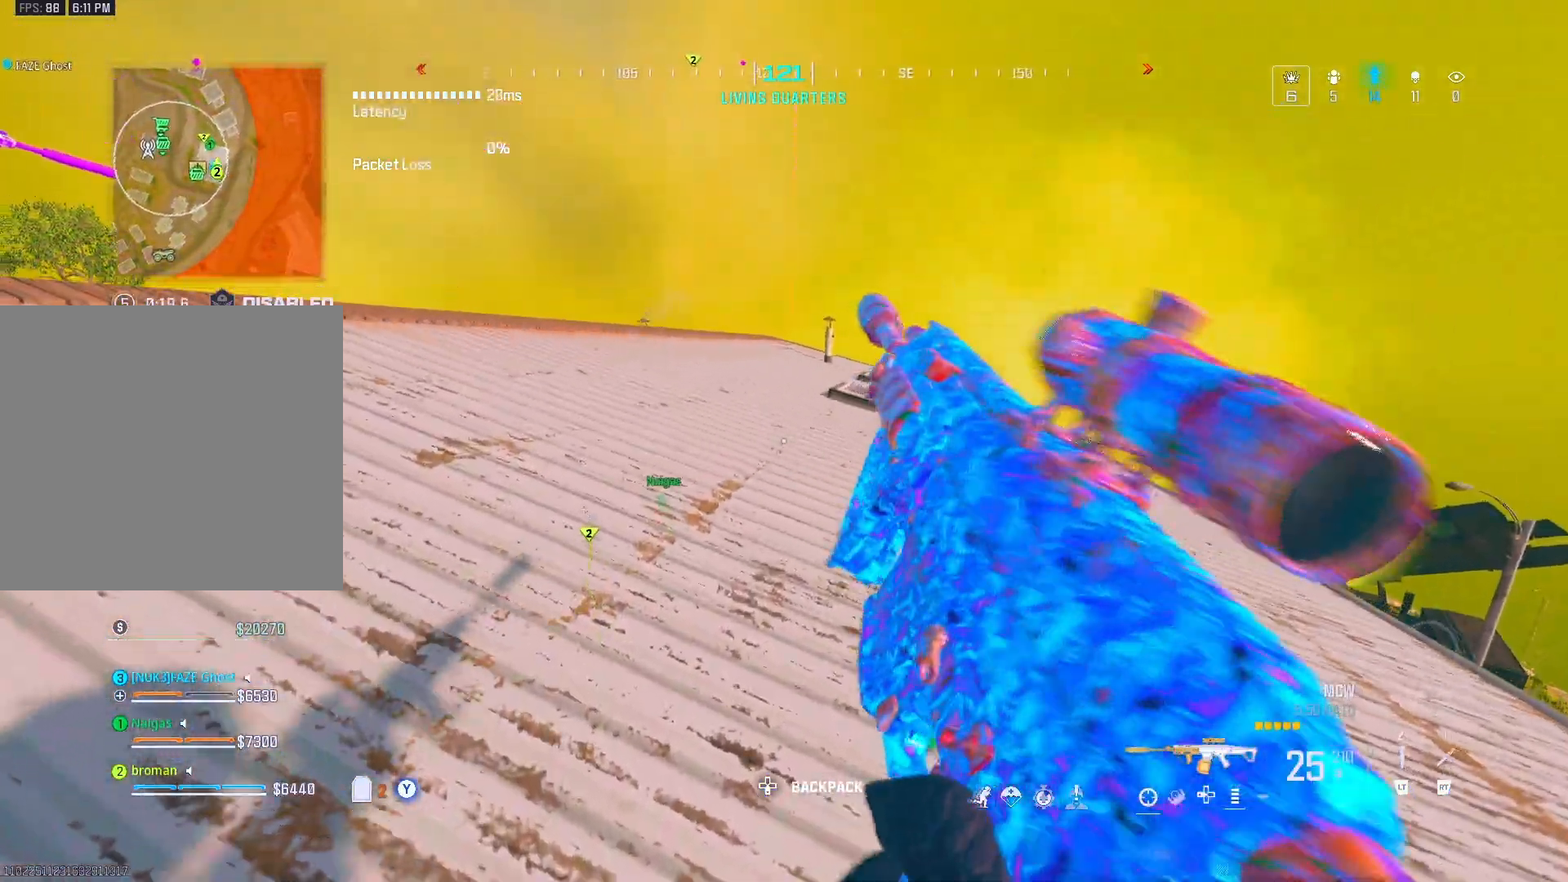
{"buttons": [], "left_stick": "up-left", "right_stick": "center", "events": [[83, "DPAD_UP", "up"], [83, "left_stick", "right"], [217, "left_stick", "up-left"]]}
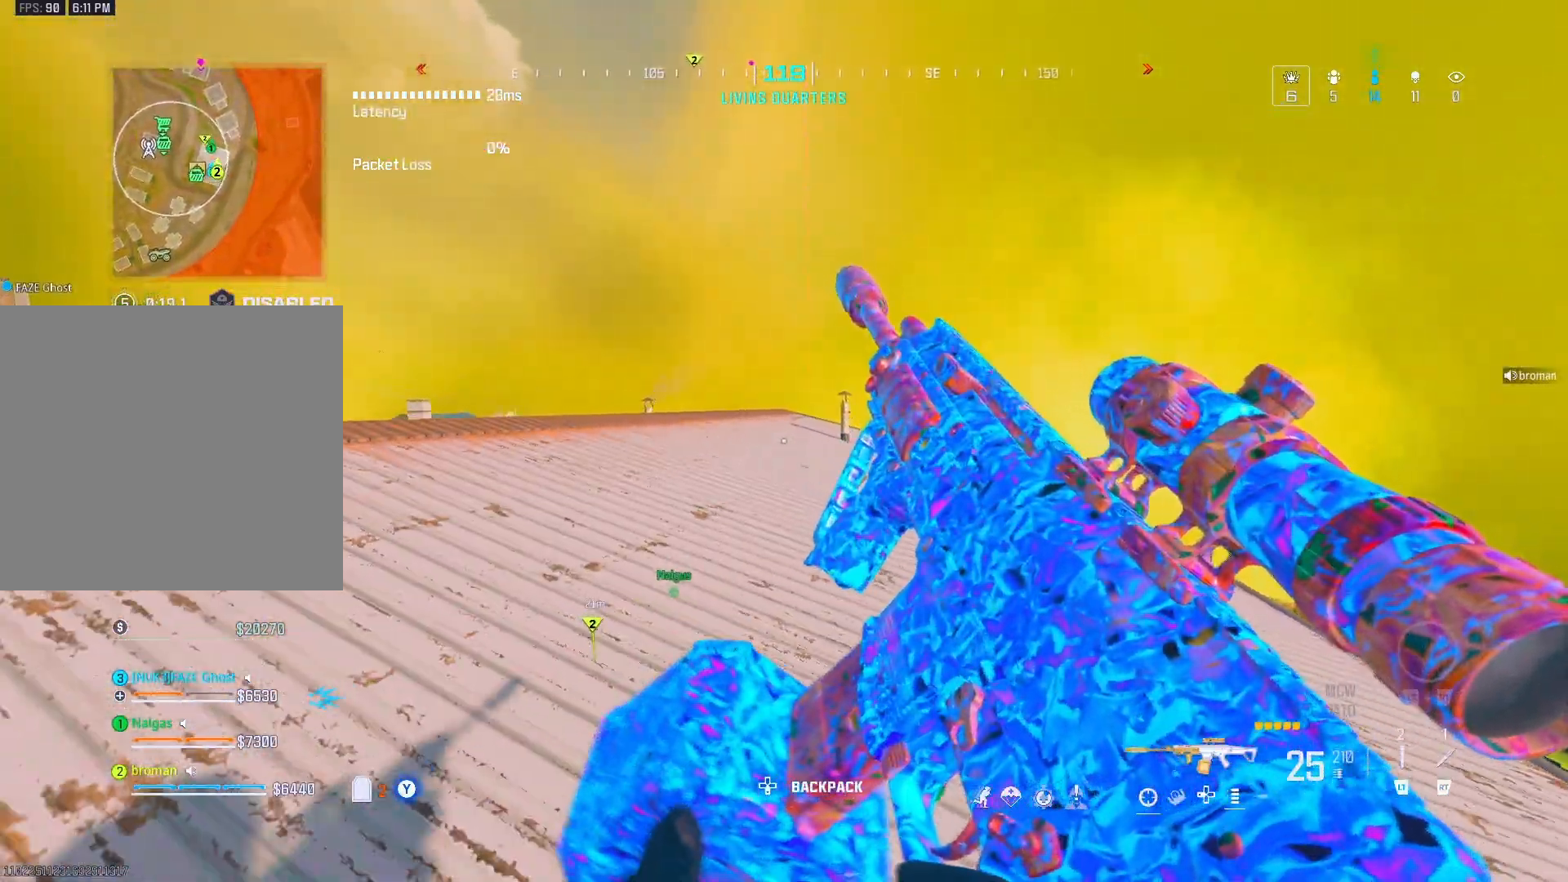
{"buttons": [], "left_stick": "left", "right_stick": "center", "events": [[117, "left_stick", "left"]]}
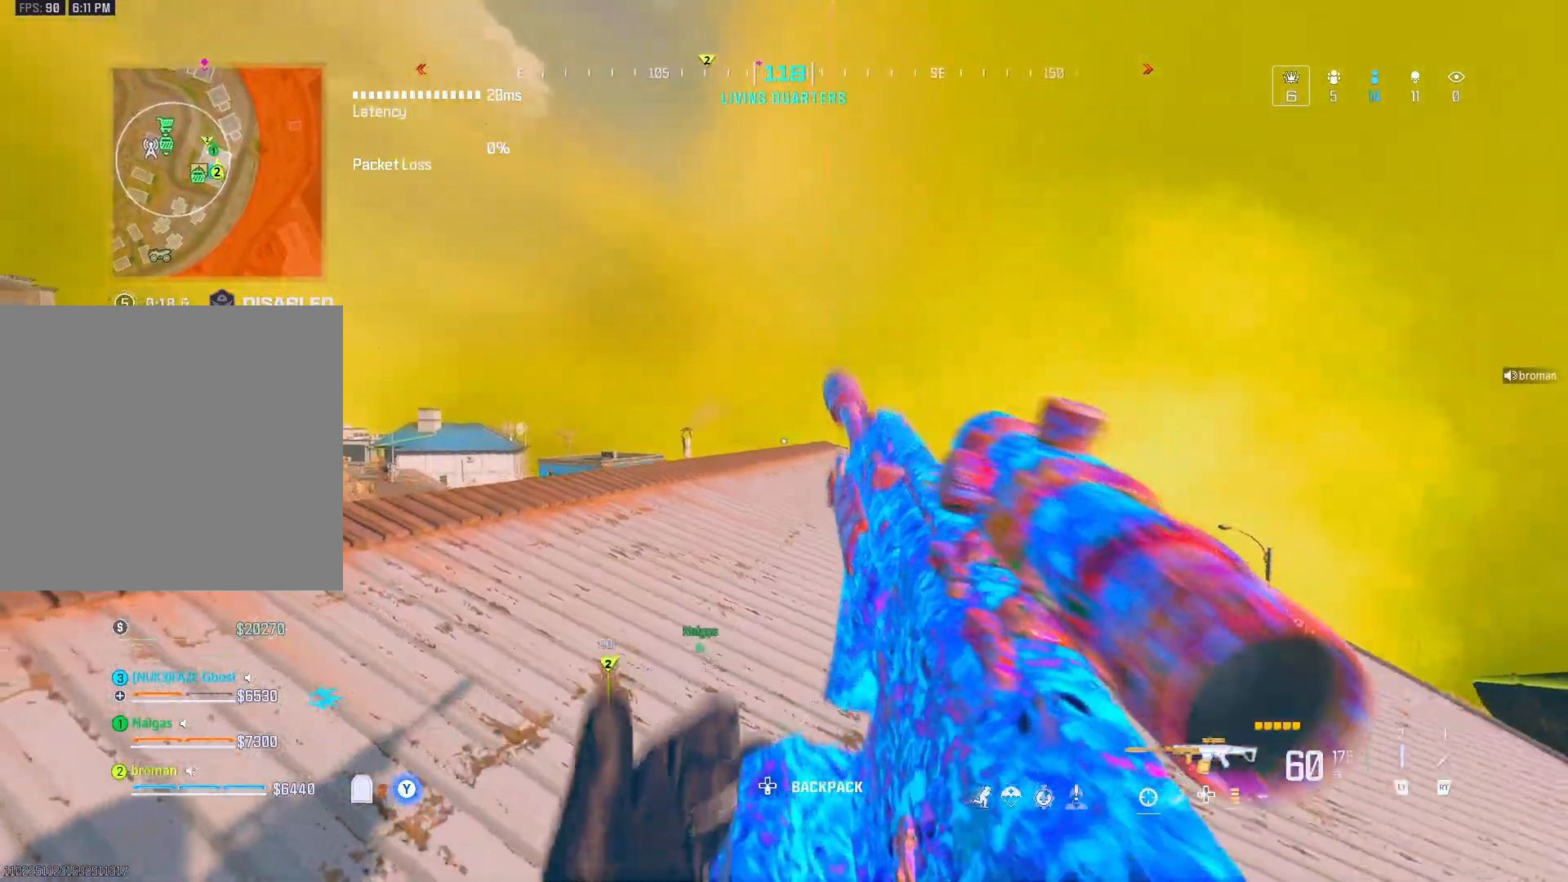
{"buttons": ["L1"], "left_stick": "left", "right_stick": "left", "events": [[300, "L1", "down"], [317, "right_stick", "left"]]}
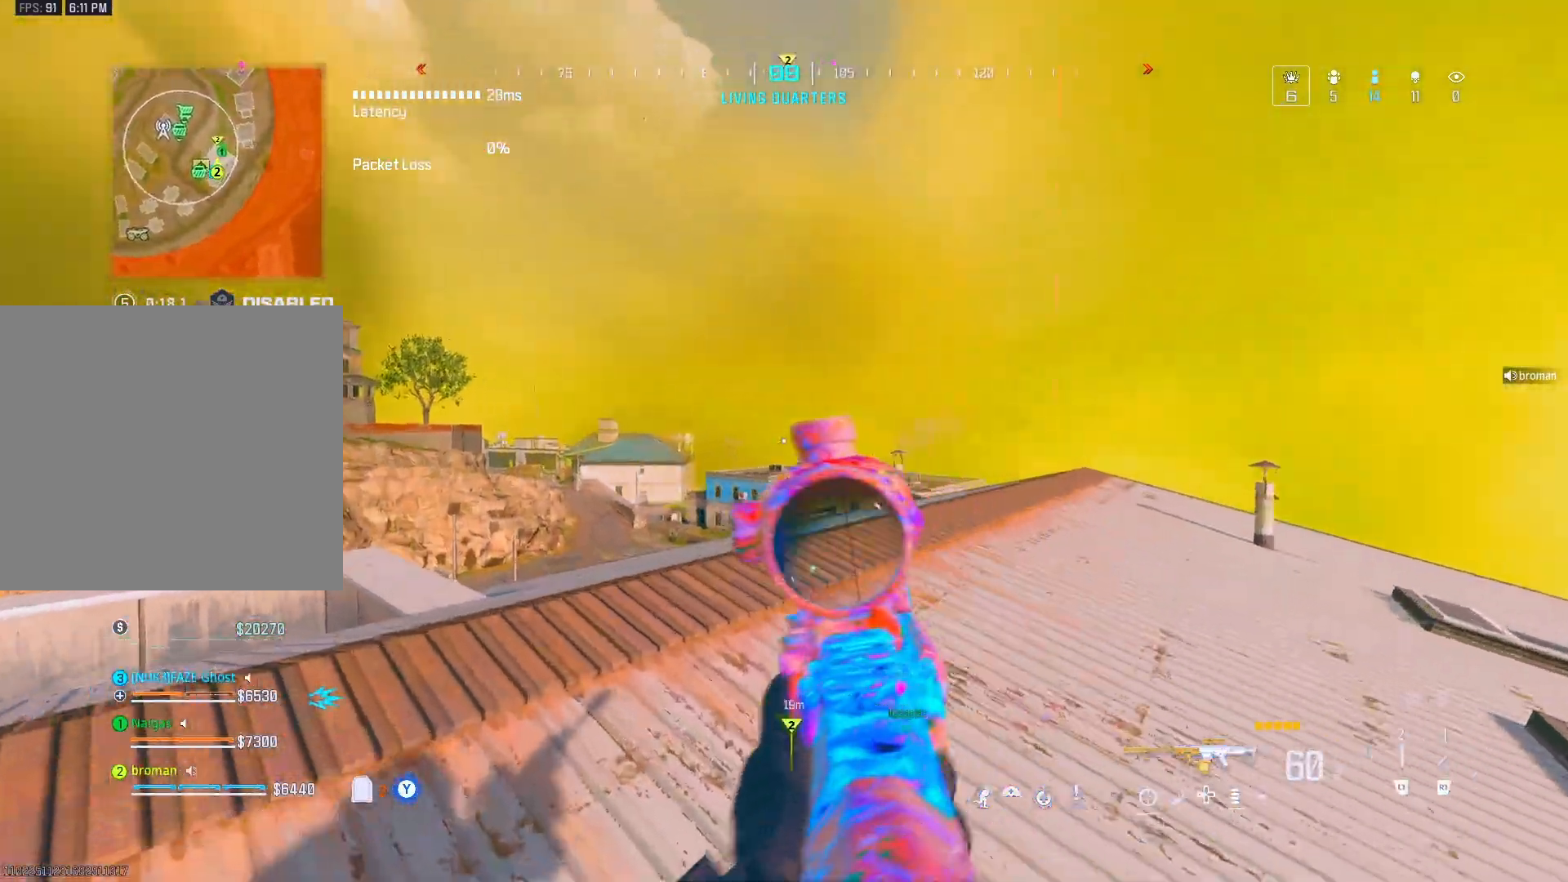
{"buttons": ["L1"], "left_stick": "up-right", "right_stick": "right", "events": [[50, "left_stick", "center"], [50, "right_stick", "center"], [183, "left_stick", "right"], [283, "right_stick", "down-right"], [417, "left_stick", "up"], [417, "right_stick", "center"], [483, "left_stick", "up-right"], [483, "right_stick", "right"]]}
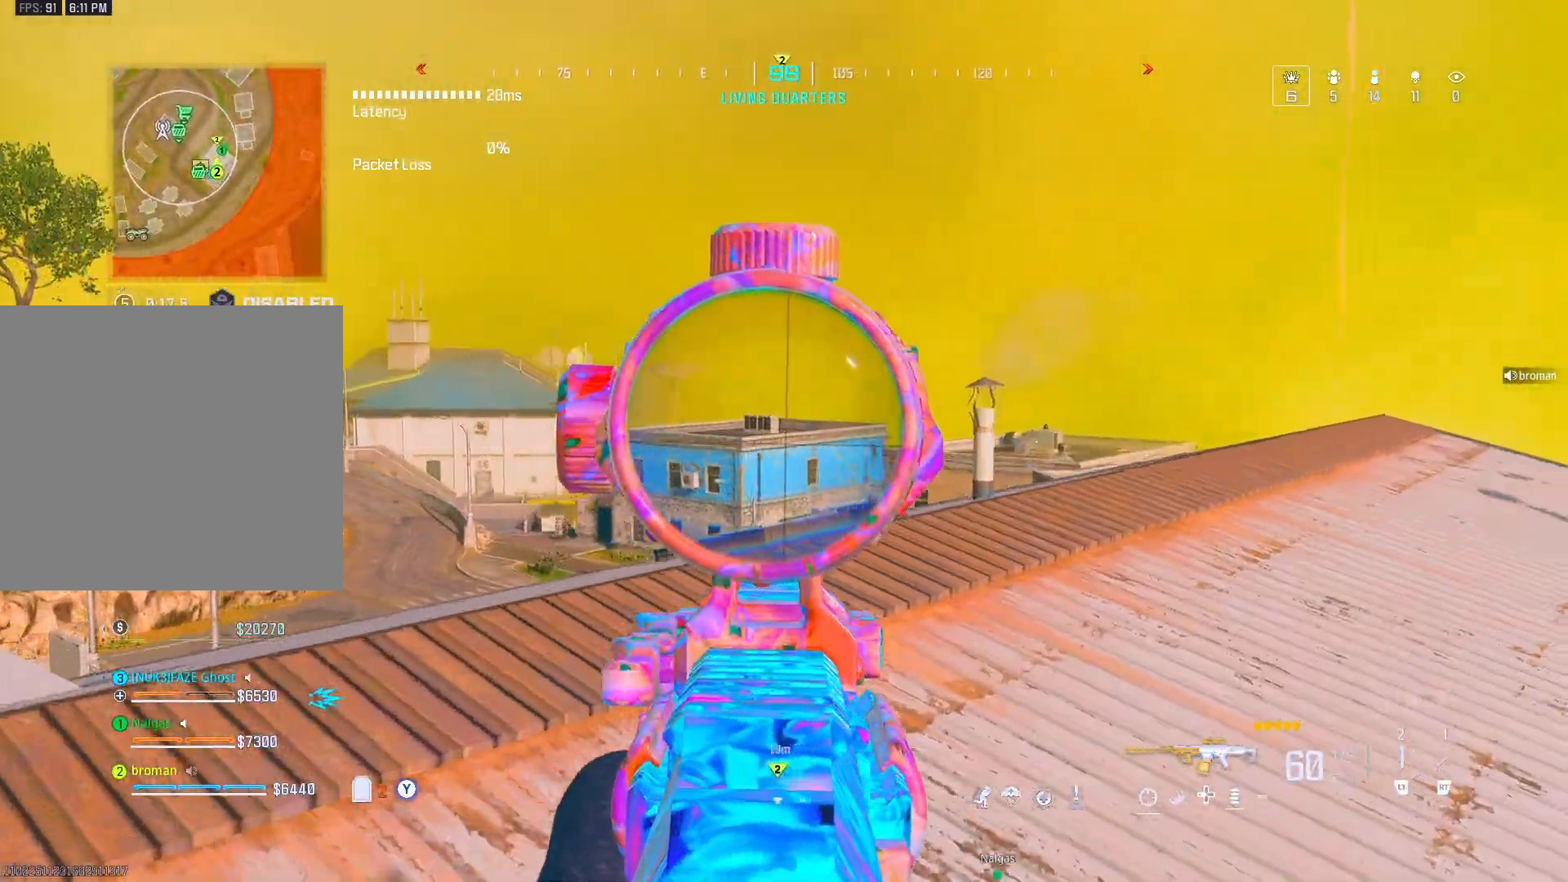
{"buttons": ["L1"], "left_stick": "up-right", "right_stick": "center", "events": [[183, "right_stick", "center"], [250, "left_stick", "up-left"], [317, "right_stick", "right"], [383, "R3", "down"], [383, "right_stick", "center"], [450, "R3", "up"], [450, "left_stick", "up-right"]]}
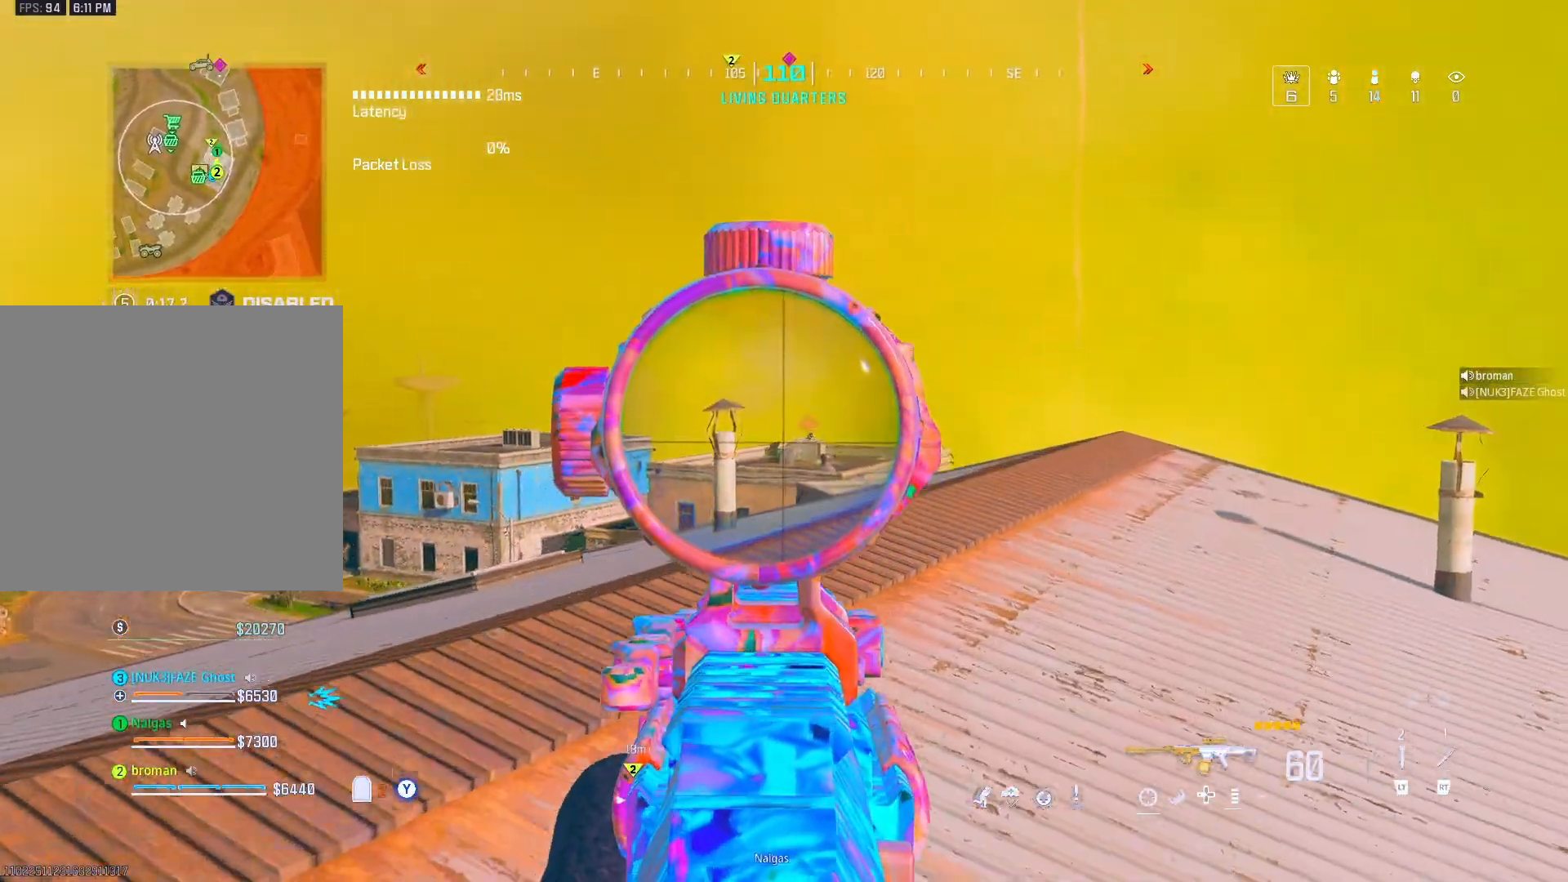
{"buttons": ["L1", "R1"], "left_stick": "right", "right_stick": "down", "events": [[233, "R1", "down"], [450, "left_stick", "right"], [450, "right_stick", "down"]]}
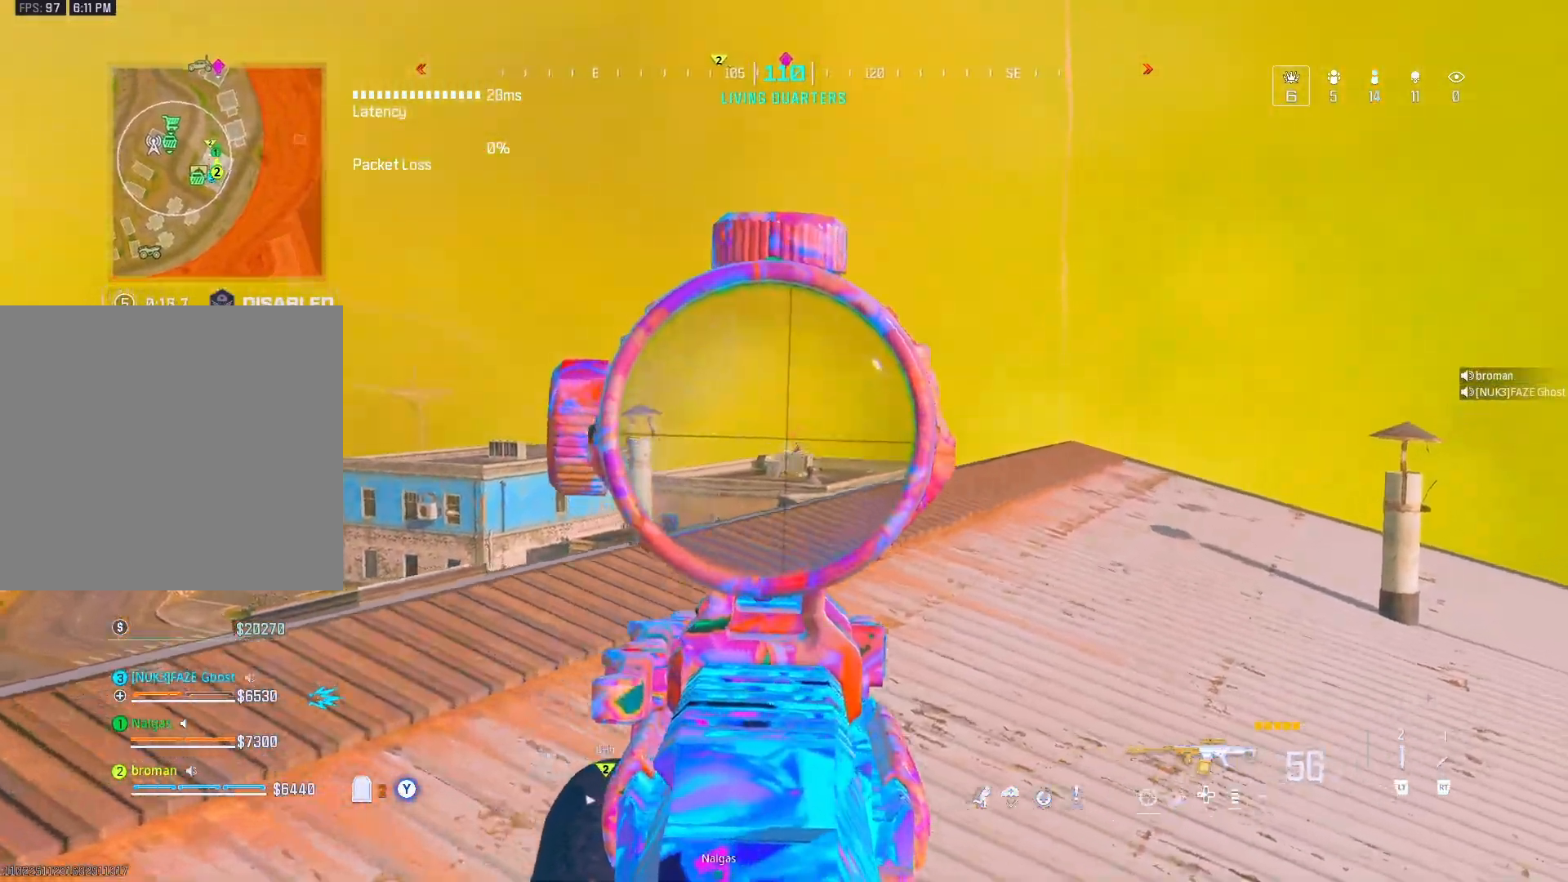
{"buttons": ["L1", "R1"], "left_stick": "up-left", "right_stick": "center", "events": [[400, "left_stick", "center"], [400, "right_stick", "center"], [450, "left_stick", "up-left"]]}
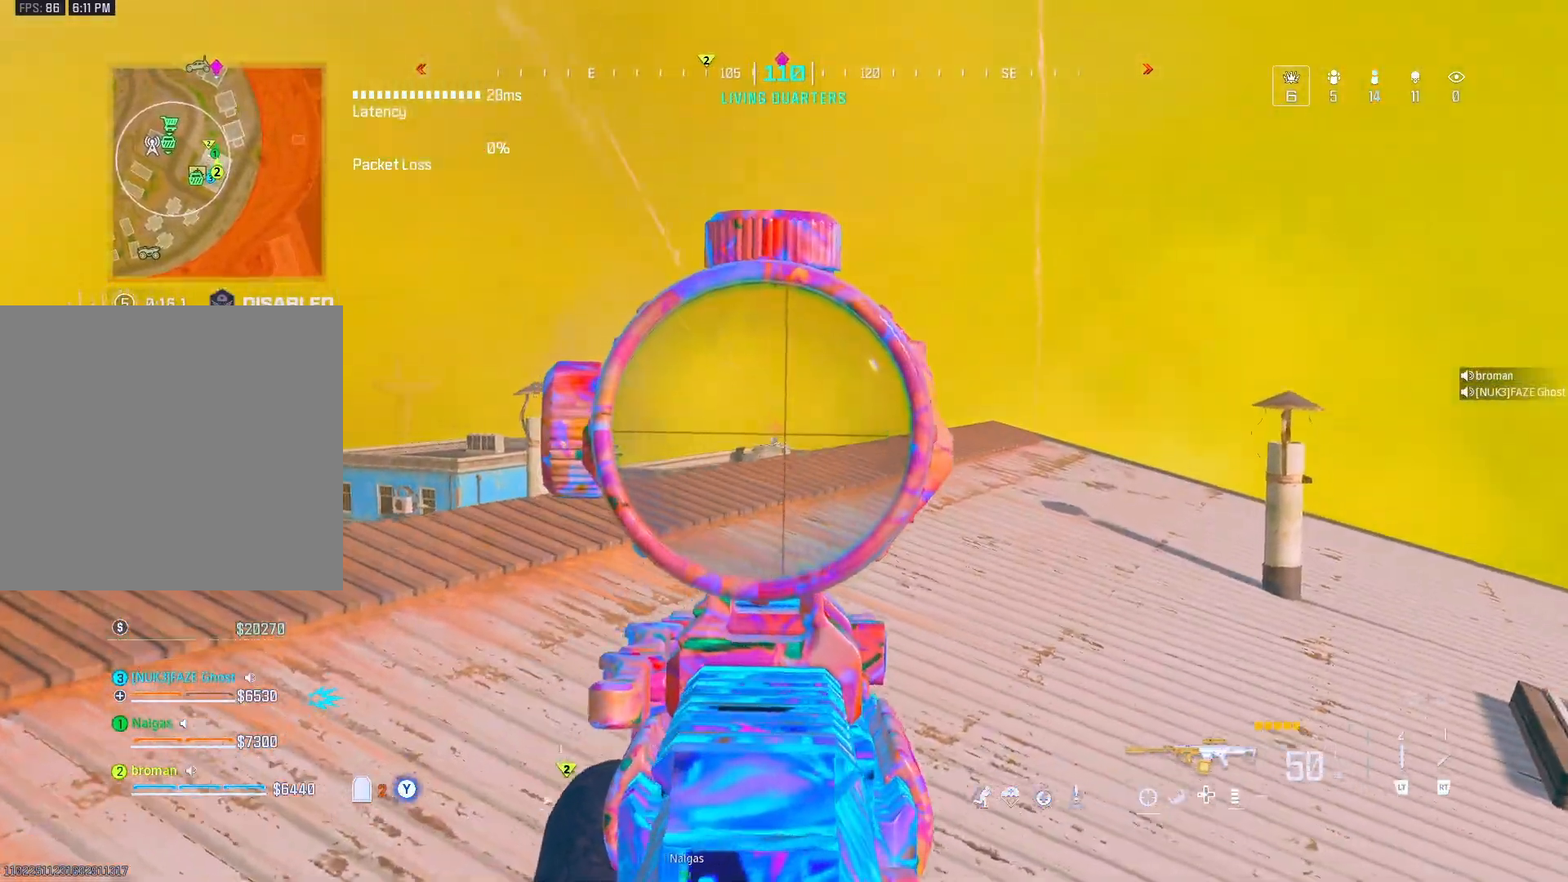
{"buttons": ["L1", "R1"], "left_stick": "center", "right_stick": "down", "events": [[117, "right_stick", "down"], [350, "left_stick", "center"]]}
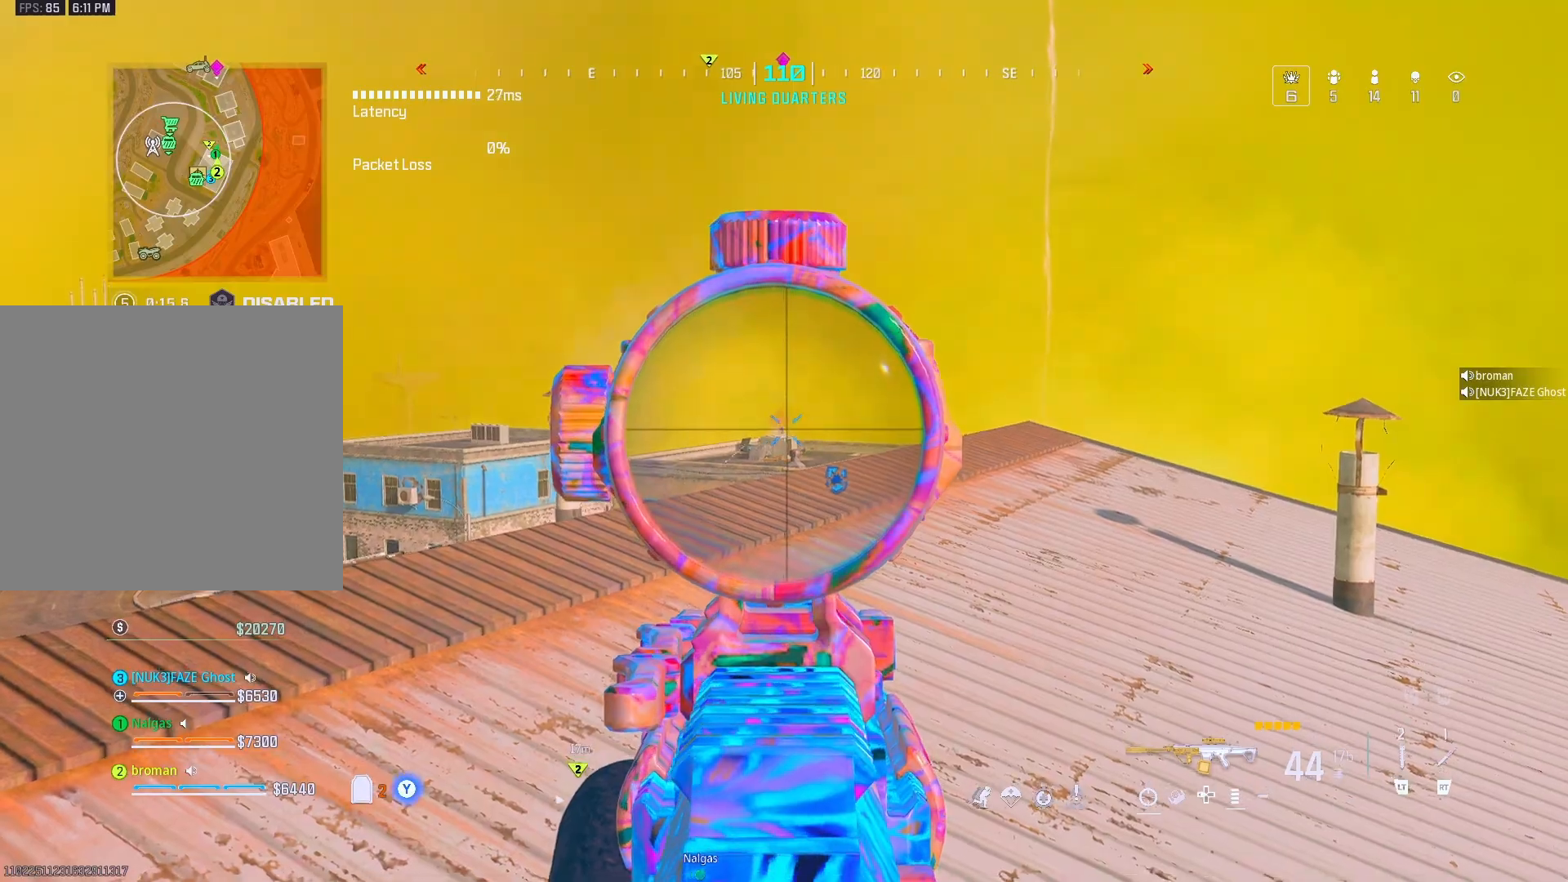
{"buttons": ["L1", "R1"], "left_stick": "center", "right_stick": "center", "events": [[133, "right_stick", "center"]]}
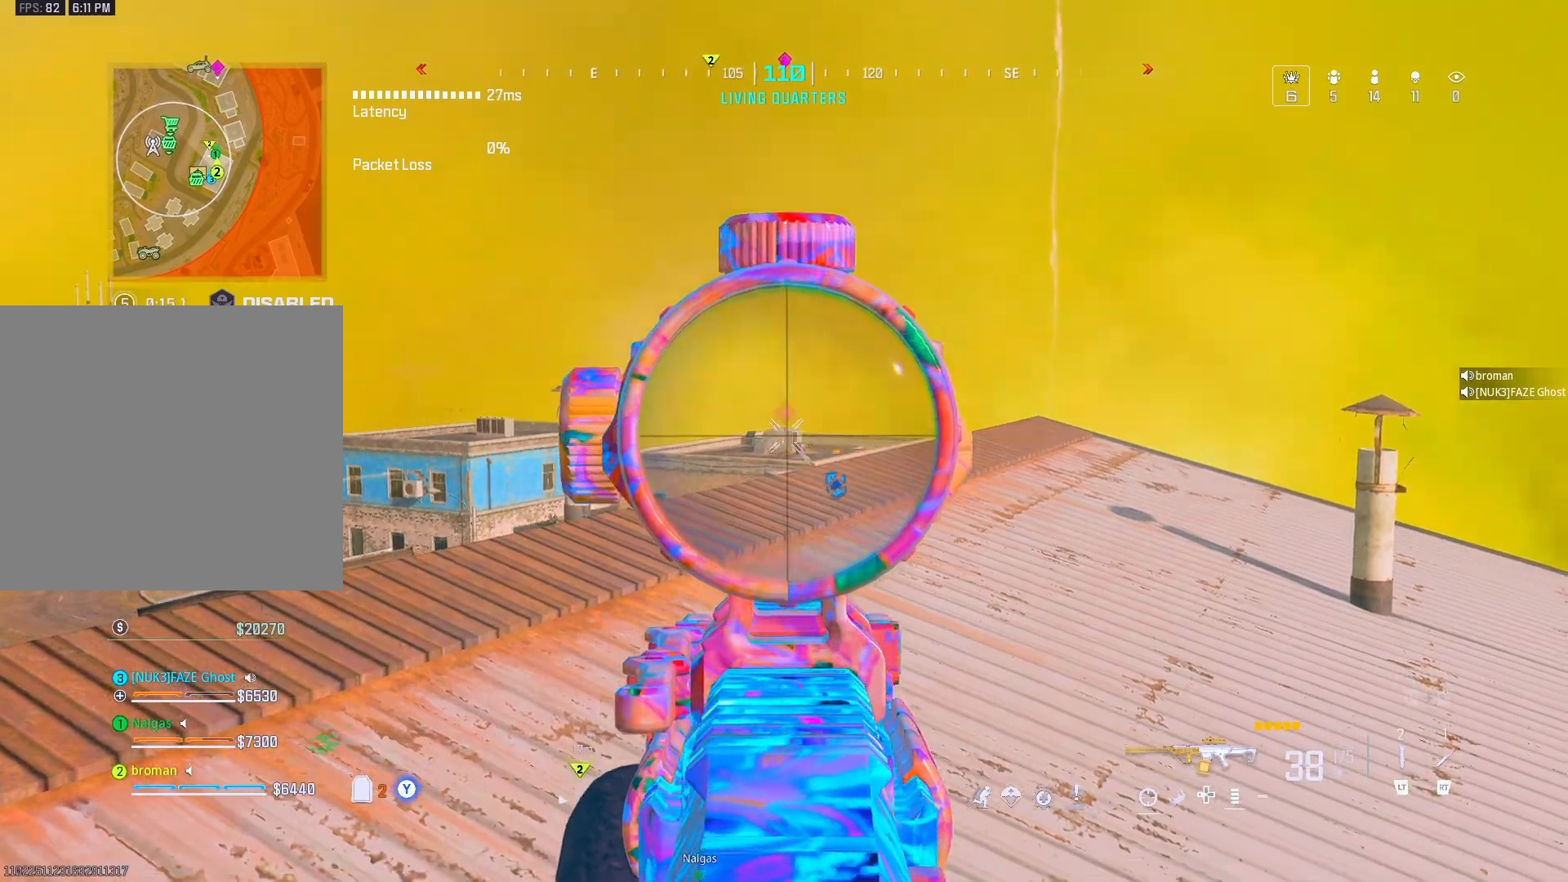
{"buttons": ["L1", "R1"], "left_stick": "right", "right_stick": "center", "events": [[150, "left_stick", "left"], [150, "right_stick", "down"], [217, "left_stick", "center"], [217, "right_stick", "center"], [333, "left_stick", "left"], [417, "left_stick", "center"], [483, "left_stick", "right"]]}
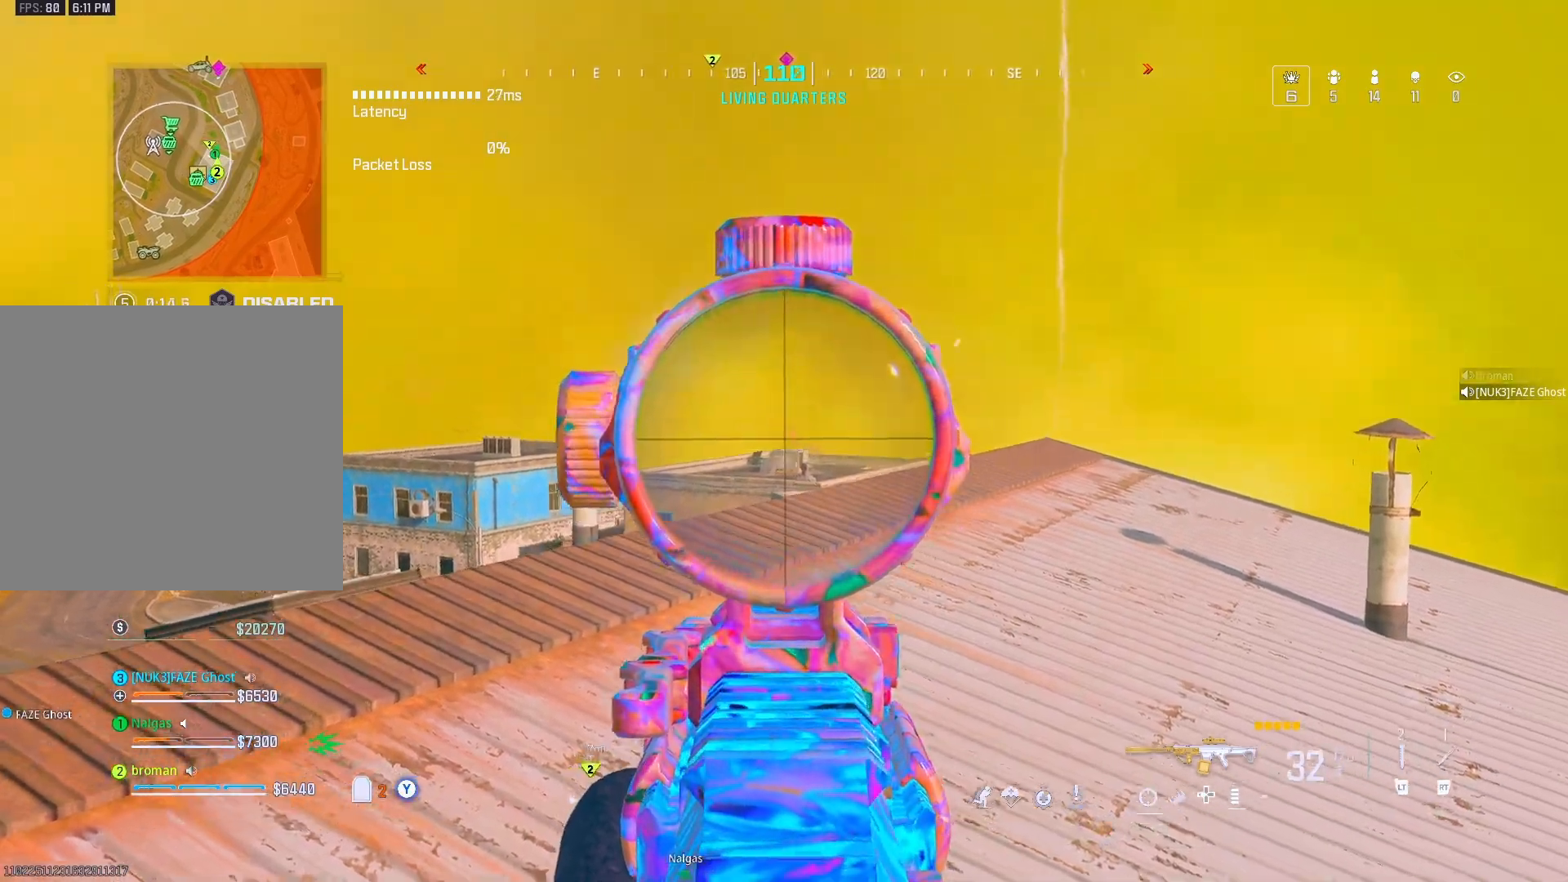
{"buttons": [], "left_stick": "up-right", "right_stick": "center", "events": [[183, "R1", "up"], [183, "right_stick", "down-right"], [267, "L1", "up"], [267, "right_stick", "right"], [400, "left_stick", "up-right"], [467, "right_stick", "center"]]}
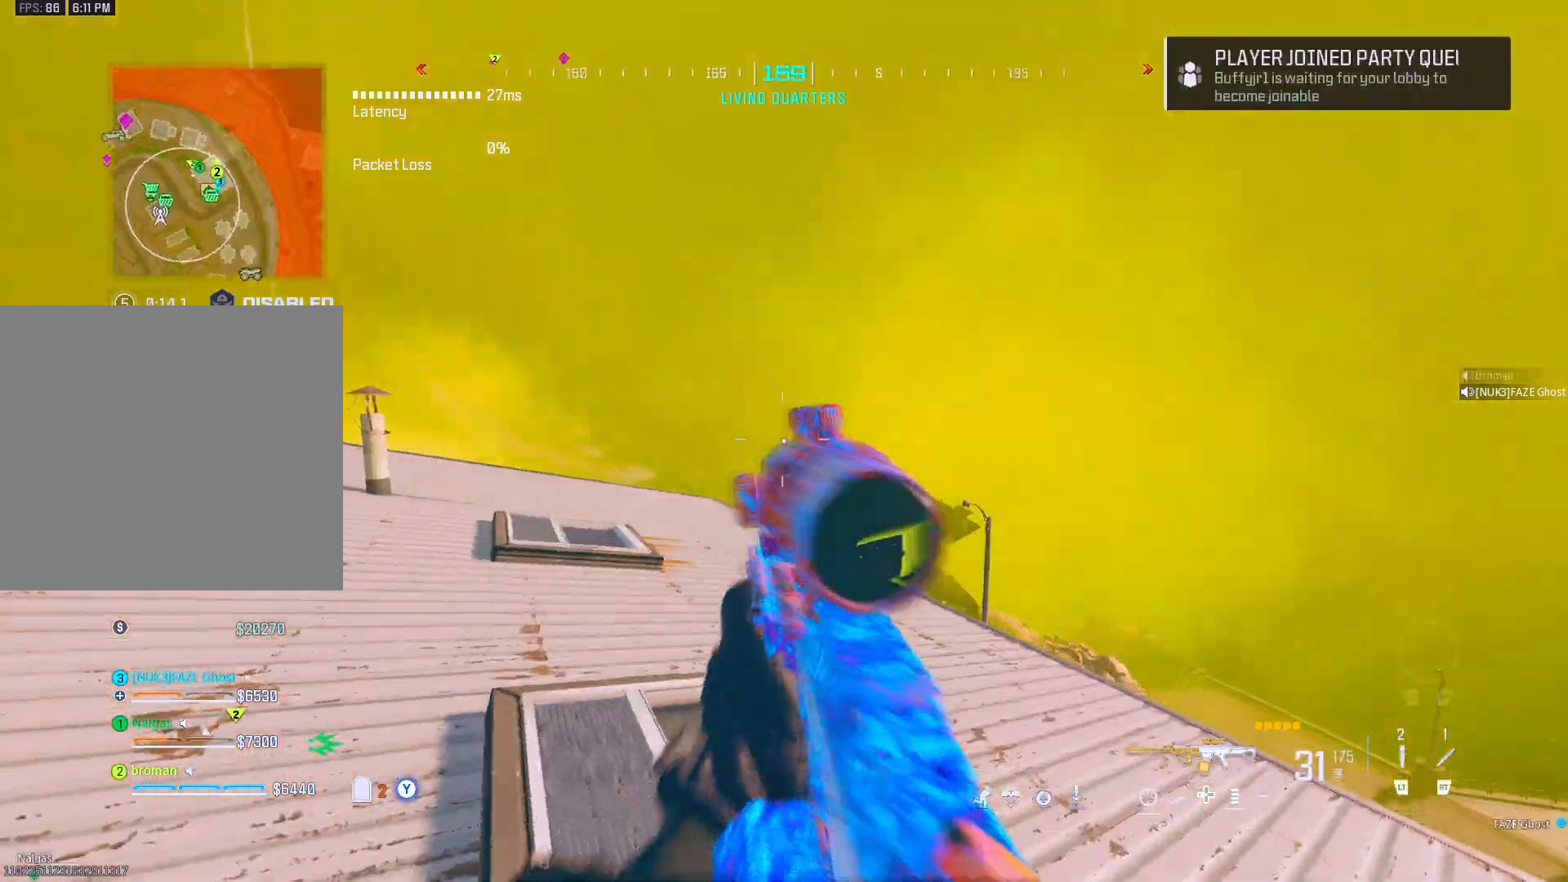
{"buttons": [], "left_stick": "up", "right_stick": "center", "events": [[267, "left_stick", "up"], [333, "DPAD_UP", "down"], [383, "DPAD_UP", "up"]]}
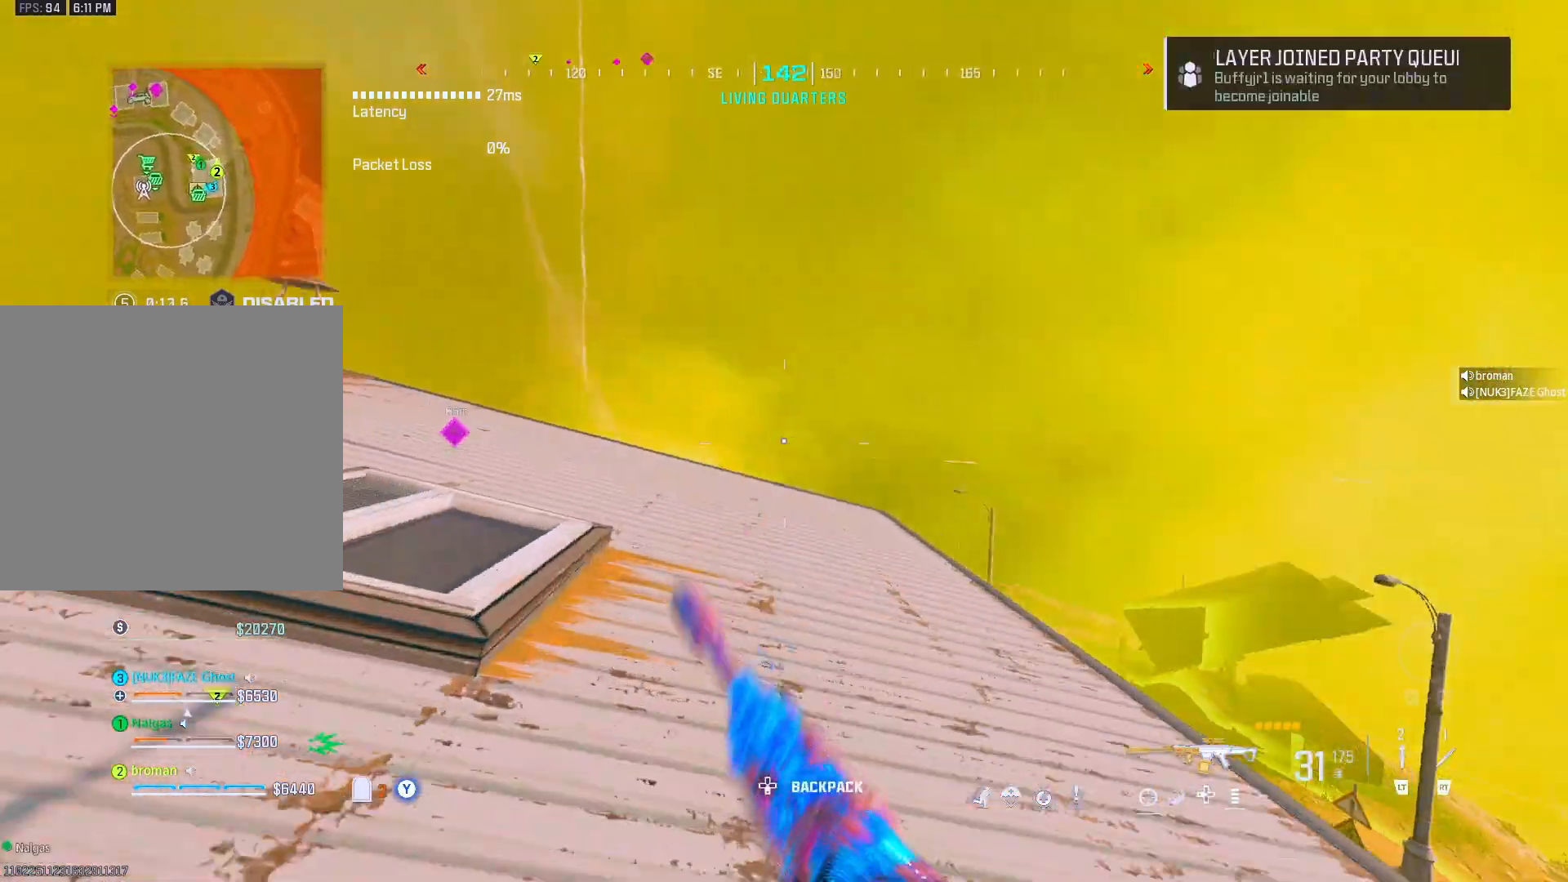
{"buttons": [], "left_stick": "up-left", "right_stick": "center", "events": [[83, "A", "down"], [350, "A", "up"], [350, "left_stick", "up-left"]]}
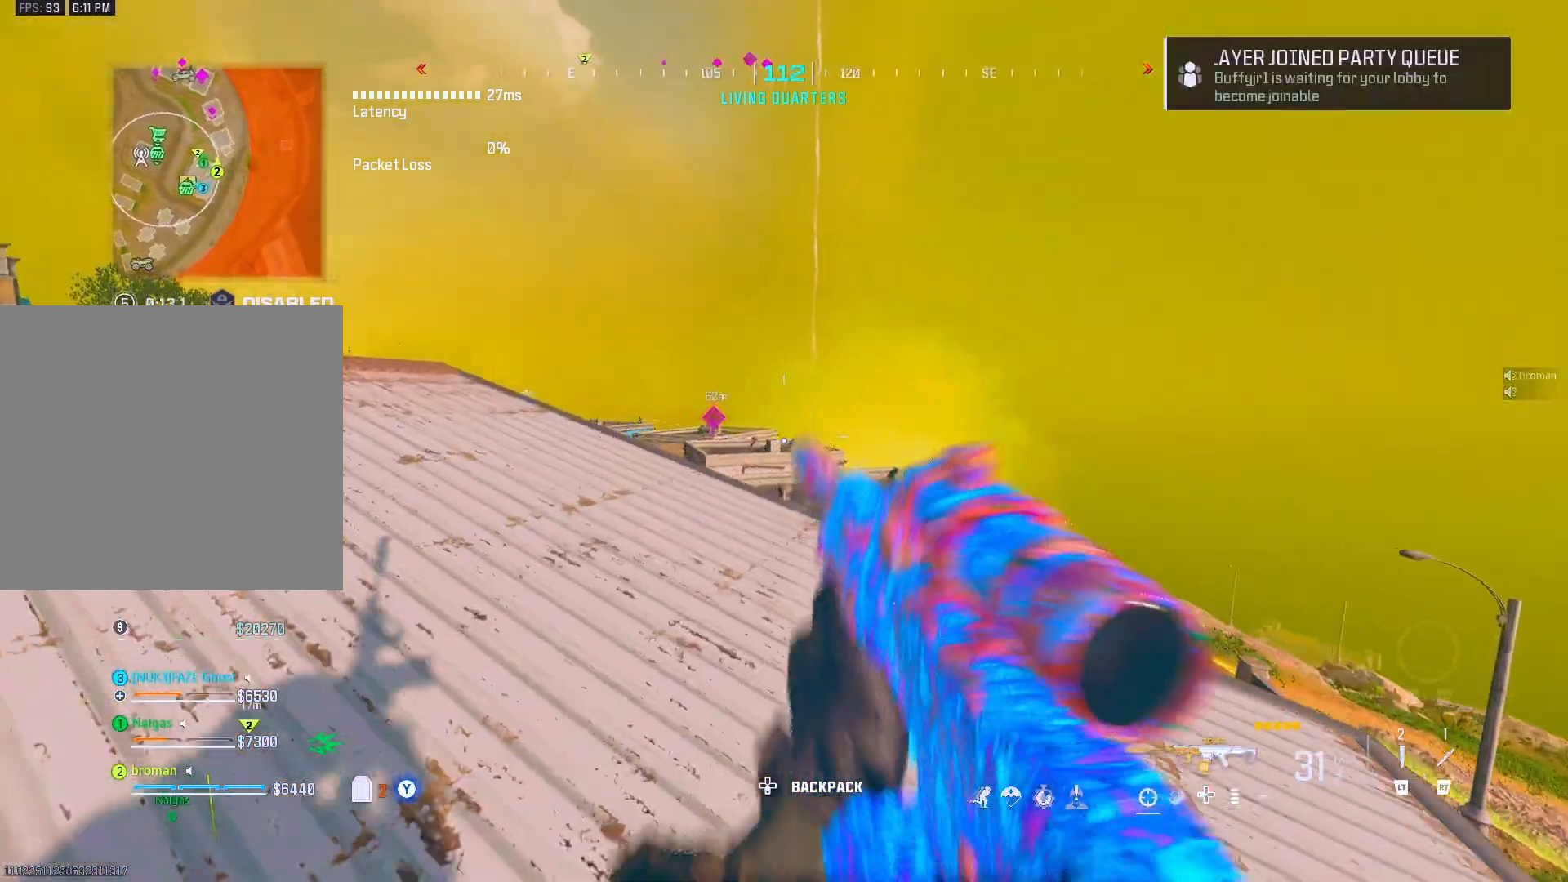
{"buttons": ["L1"], "left_stick": "down-left", "right_stick": "left", "events": [[50, "L1", "down"], [50, "left_stick", "center"], [117, "left_stick", "down-left"], [317, "right_stick", "left"]]}
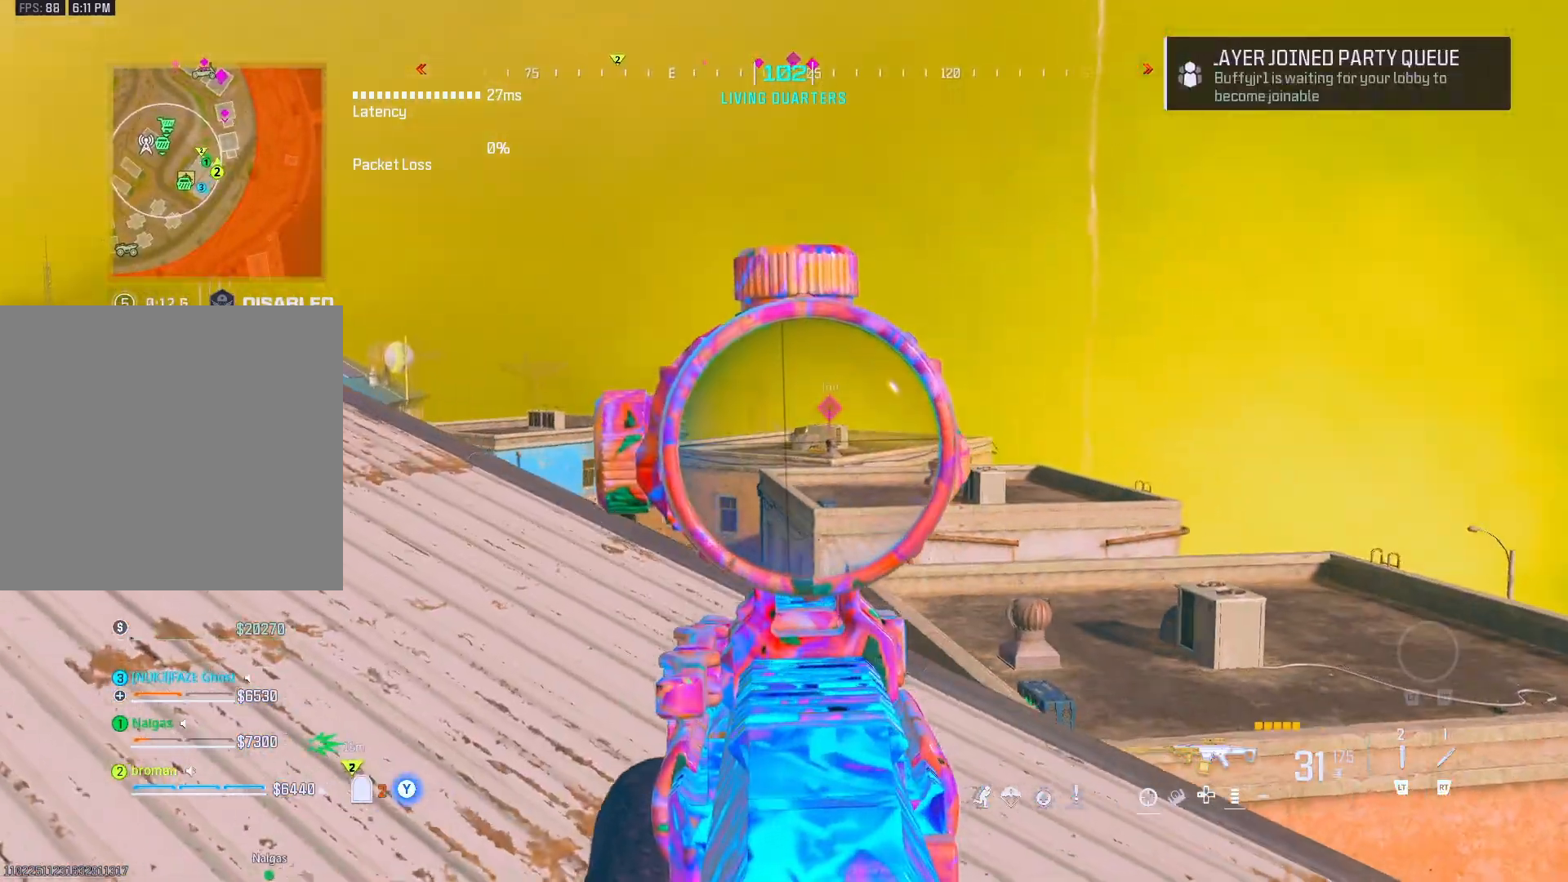
{"buttons": ["L1"], "left_stick": "down", "right_stick": "center", "events": [[17, "left_stick", "down"], [17, "right_stick", "center"]]}
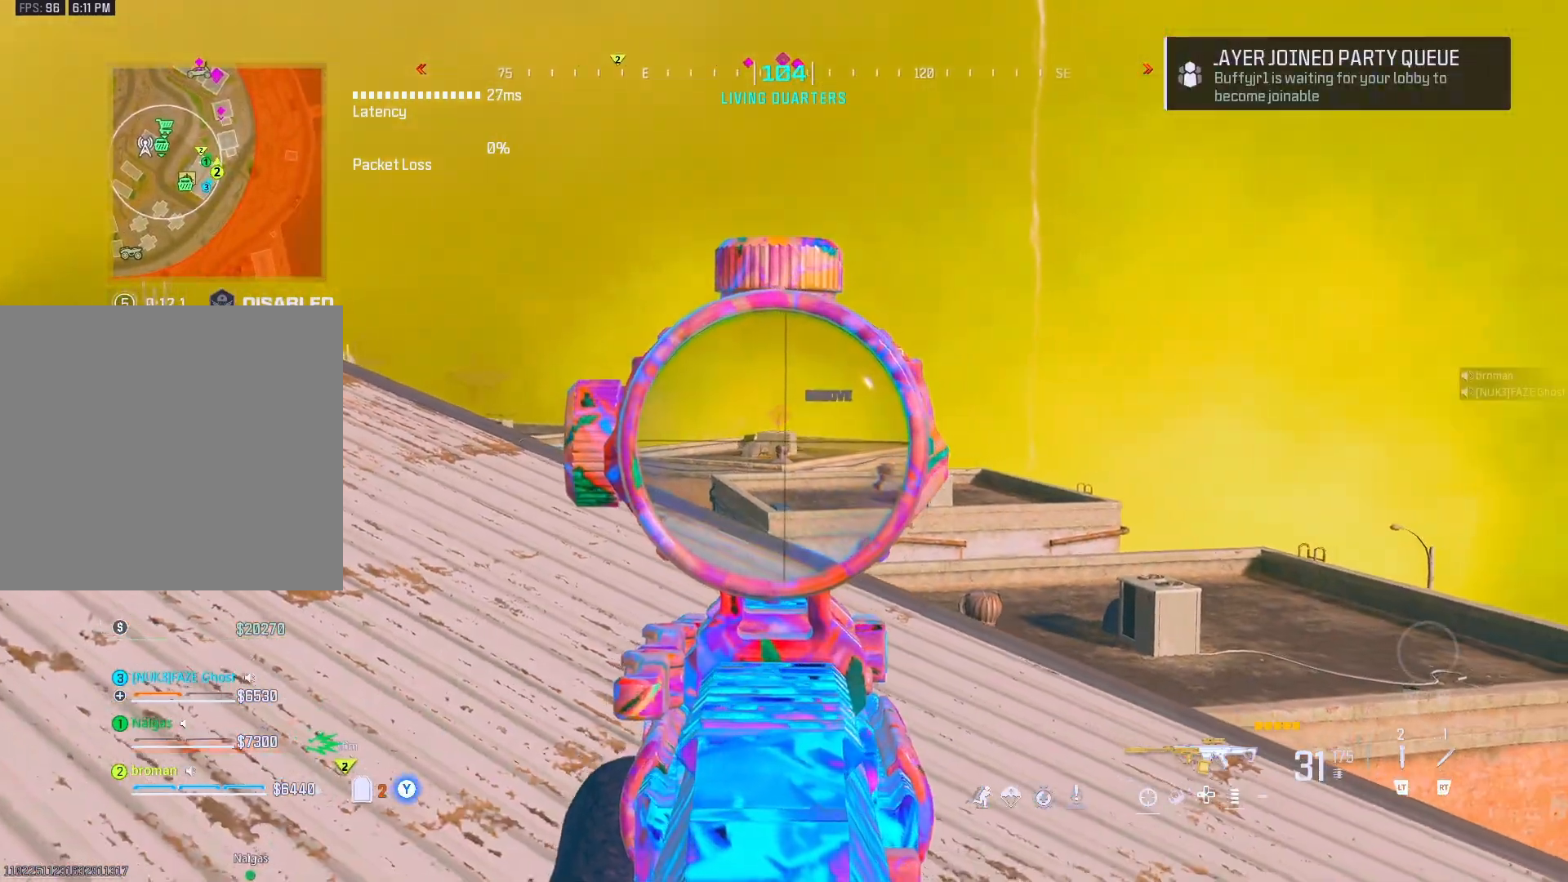
{"buttons": ["L1"], "left_stick": "center", "right_stick": "center", "events": [[200, "left_stick", "right"], [350, "left_stick", "up-right"], [483, "left_stick", "center"]]}
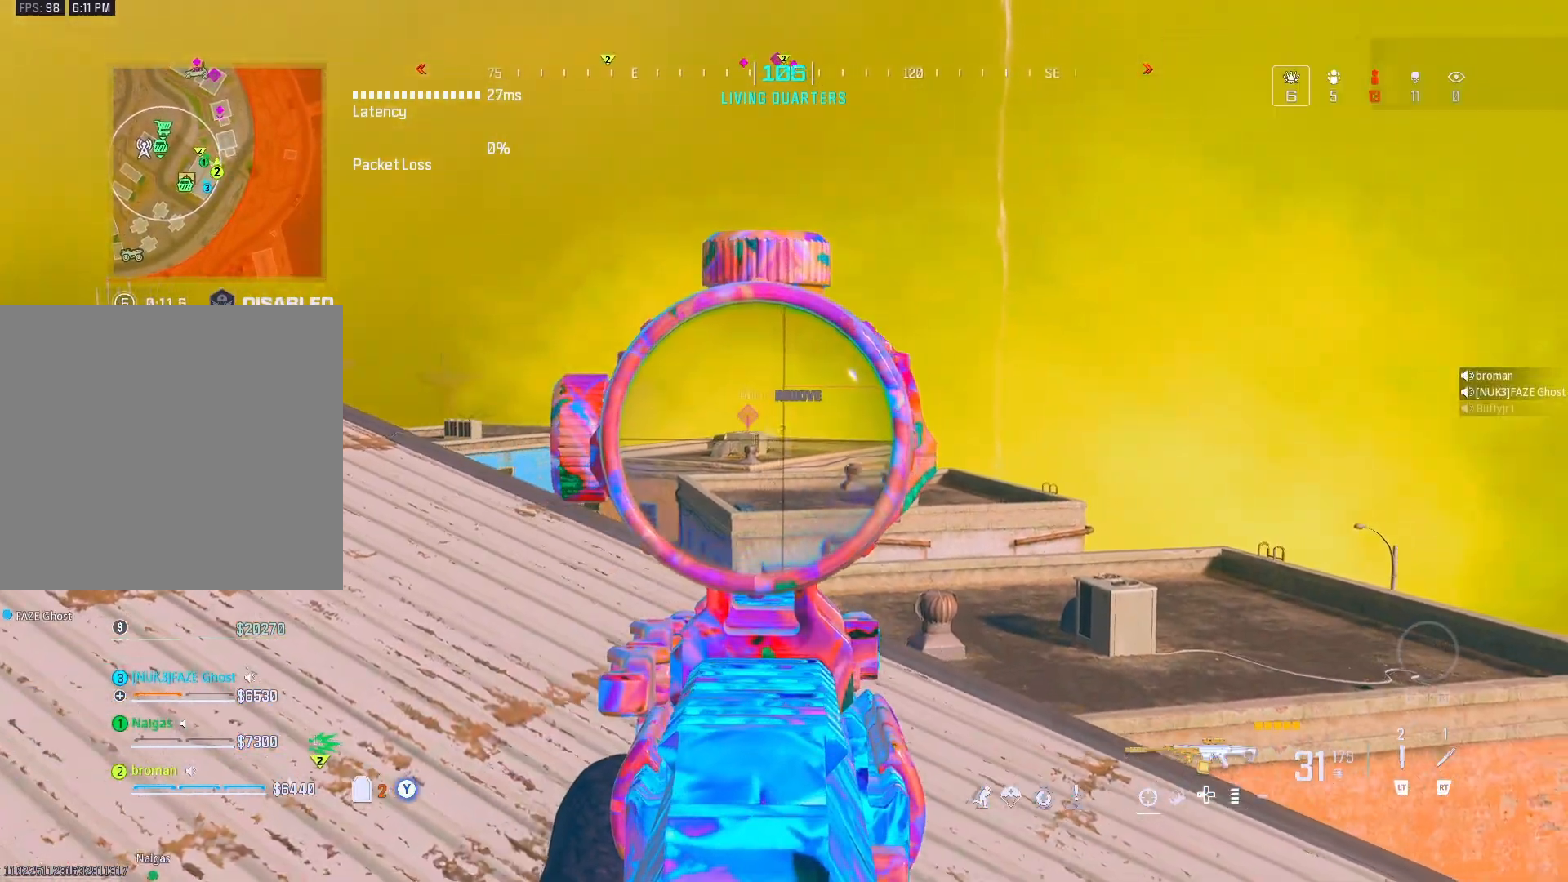
{"buttons": ["L1"], "left_stick": "center", "right_stick": "center", "events": [[50, "left_stick", "left"], [117, "left_stick", "center"]]}
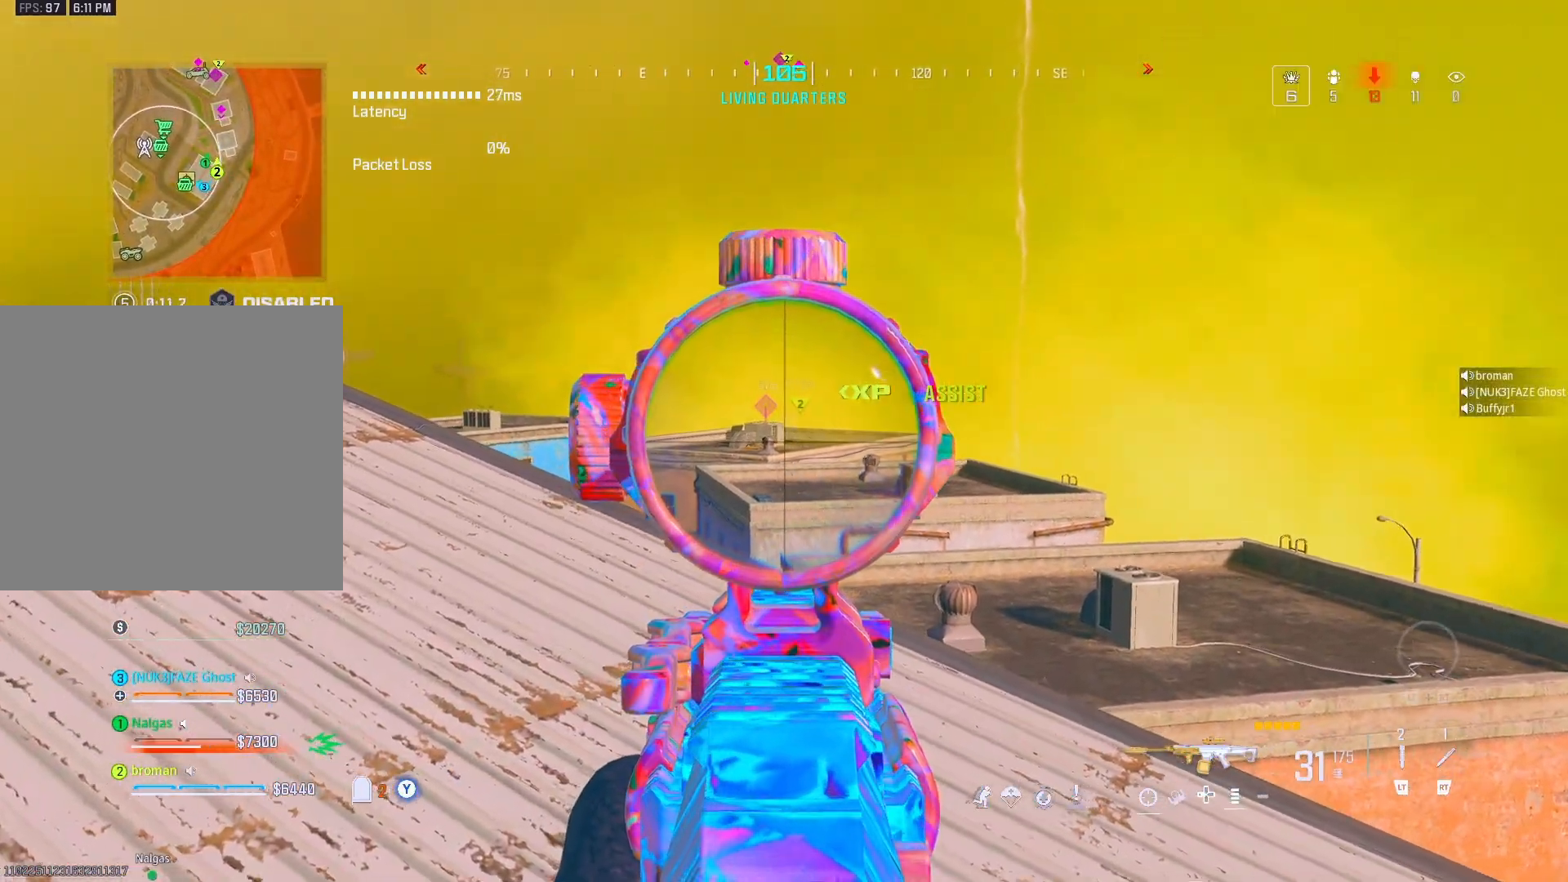
{"buttons": ["L1"], "left_stick": "center", "right_stick": "center", "events": [[83, "left_stick", "up-right"], [250, "left_stick", "center"]]}
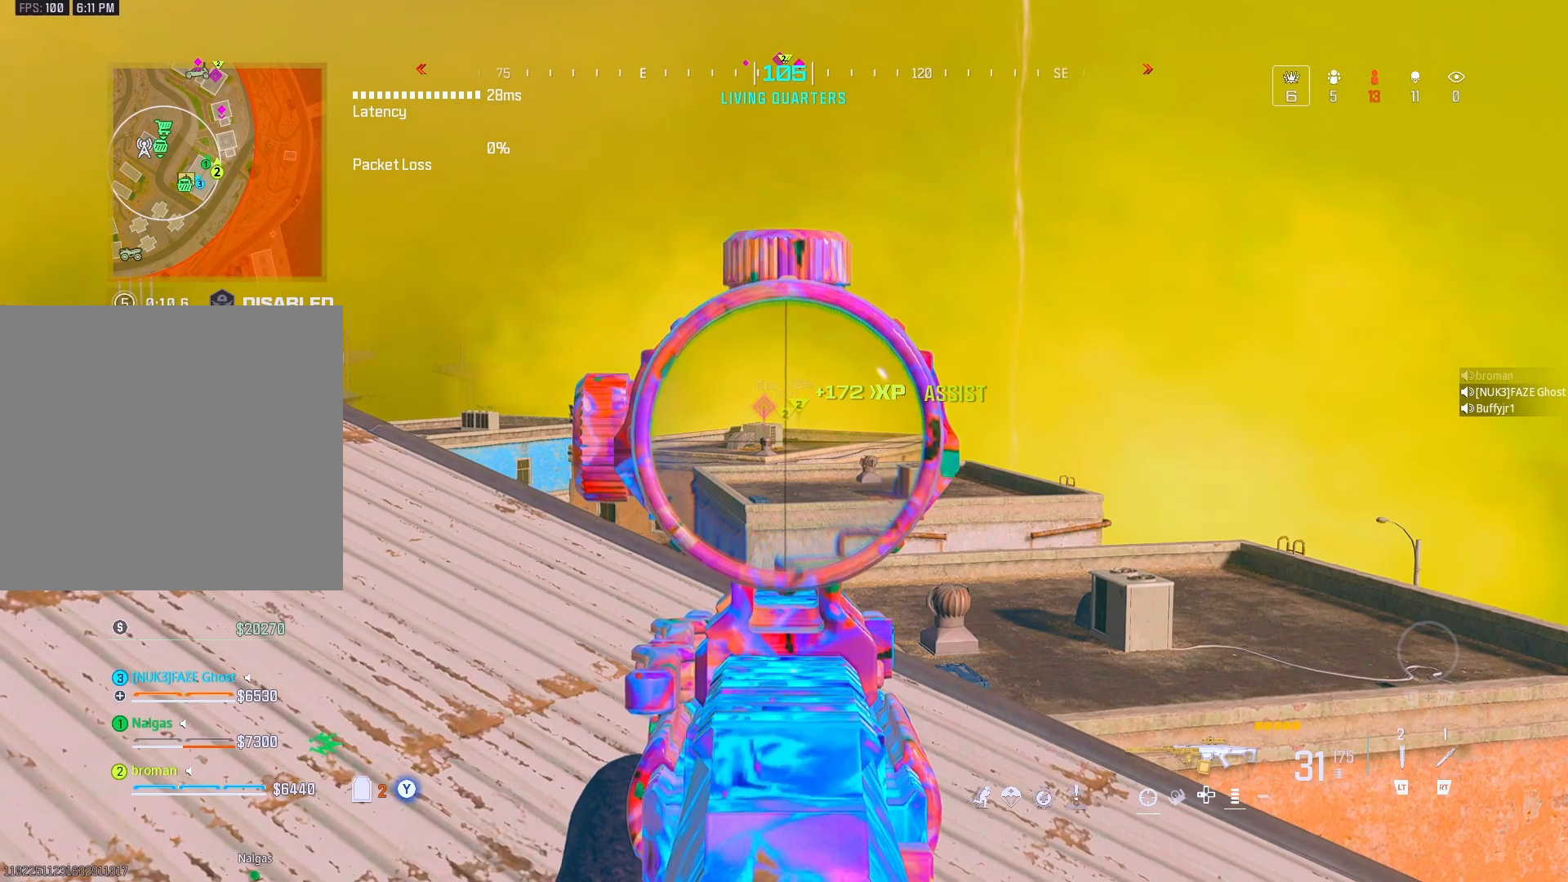
{"buttons": ["L1", "R1"], "left_stick": "center", "right_stick": "center", "events": [[50, "R1", "down"]]}